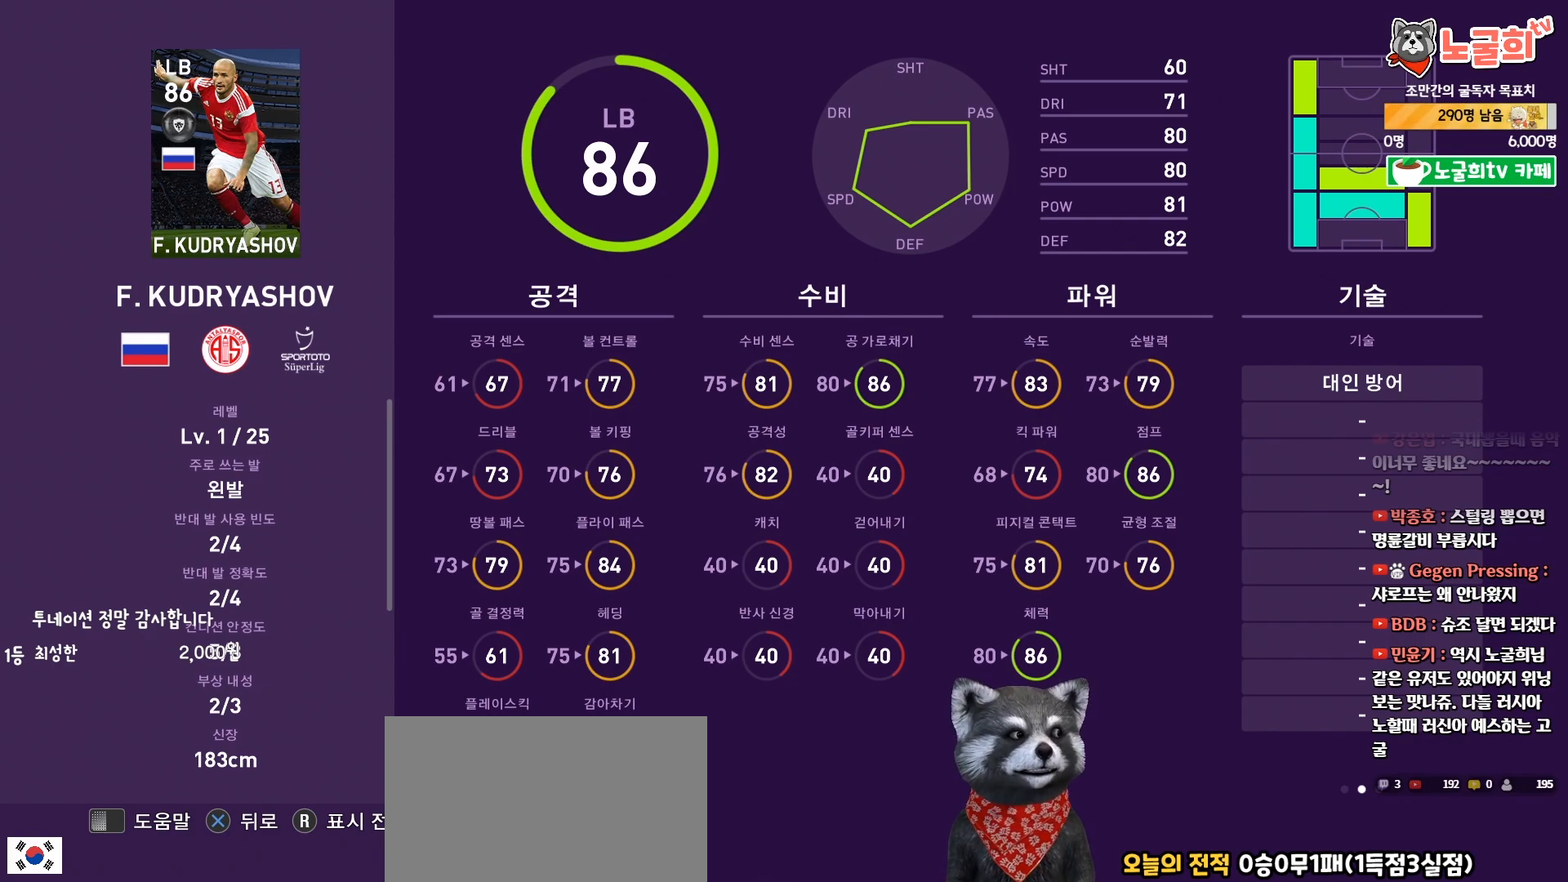
Gameplay with a controller (PlayStation layout); each line is a JSON object with the inputs held at the frame after it. "events" lists button and stick changes between this image and that frame as [ms after this image, input, new state], when the widget could be followed in between. Not read: left_stick.
{"buttons": [], "right_stick": "center", "events": [[200, "CROSS", "down"], [400, "CROSS", "up"]]}
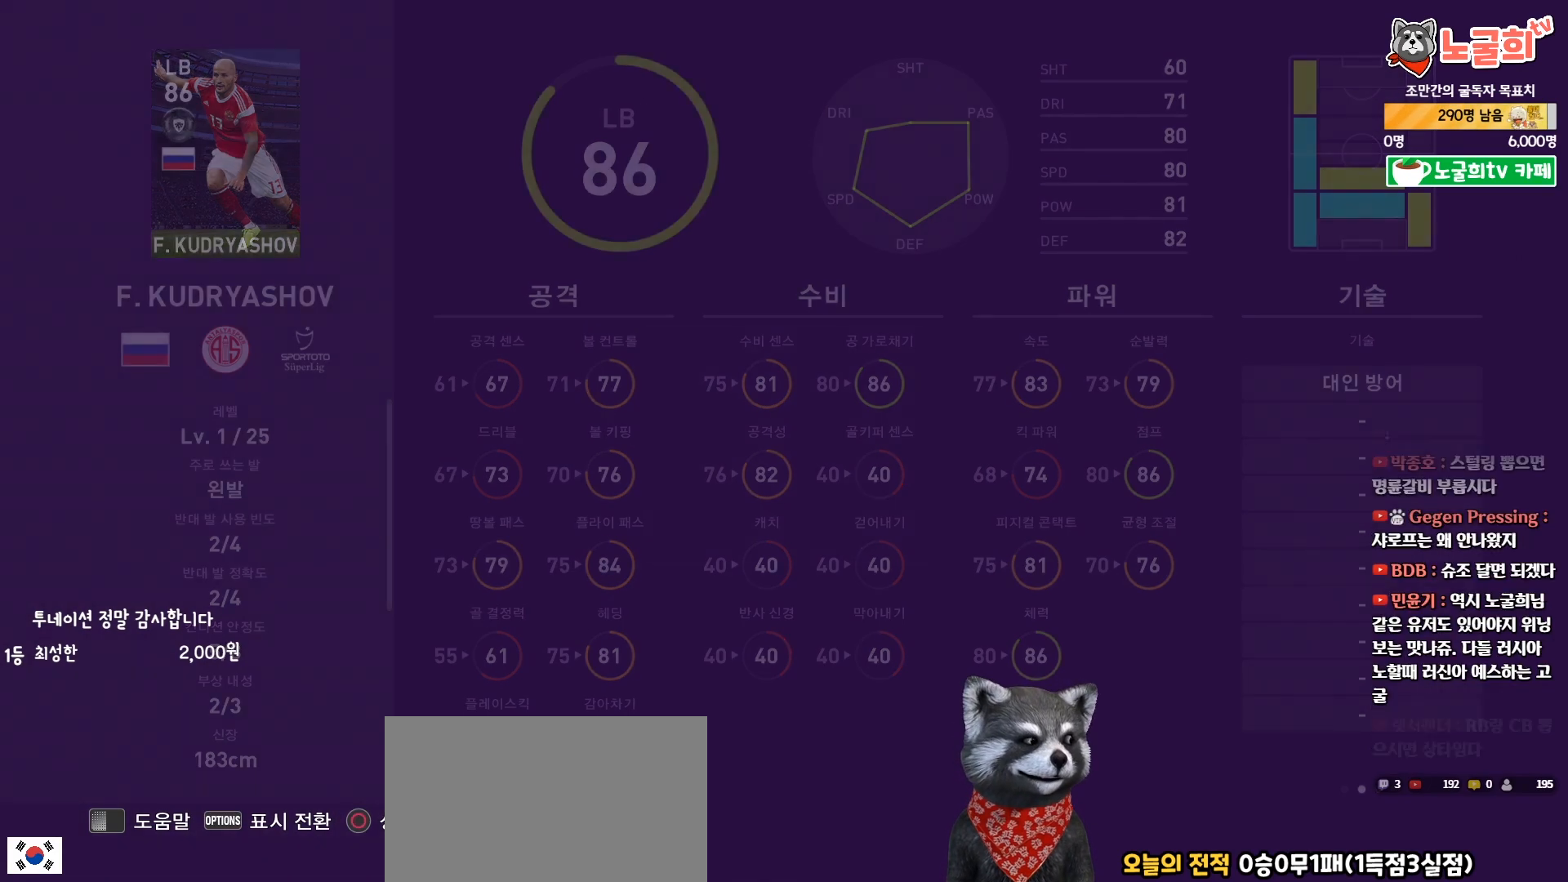
{"buttons": [], "right_stick": "center", "events": []}
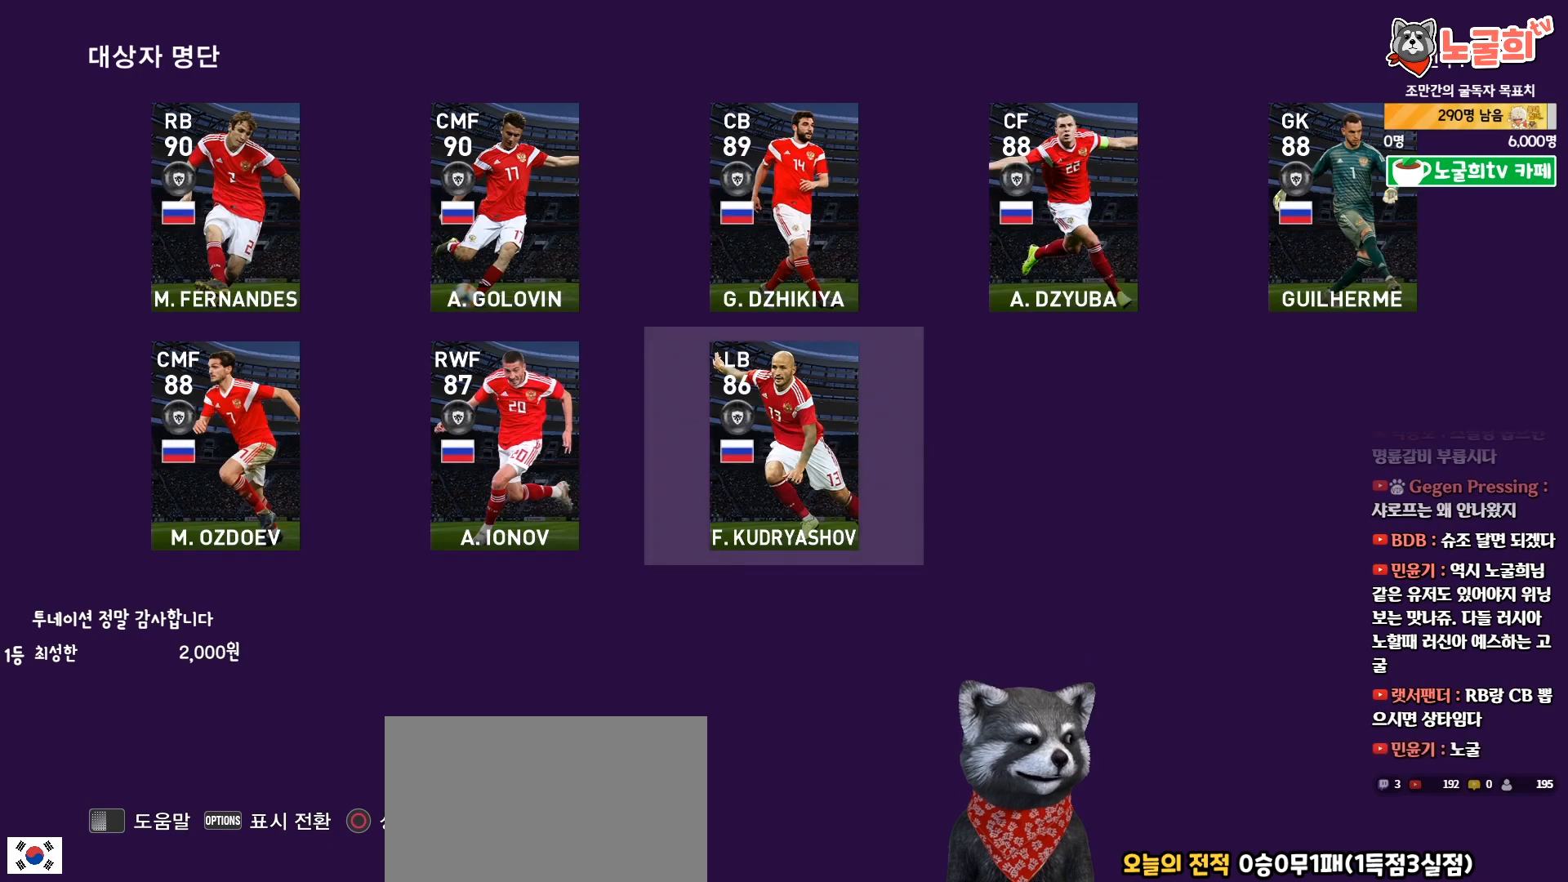
{"buttons": [], "right_stick": "center", "events": [[17, "DPAD_UP", "down"], [100, "DPAD_UP", "up"], [200, "DPAD_UP", "down"], [300, "DPAD_UP", "up"]]}
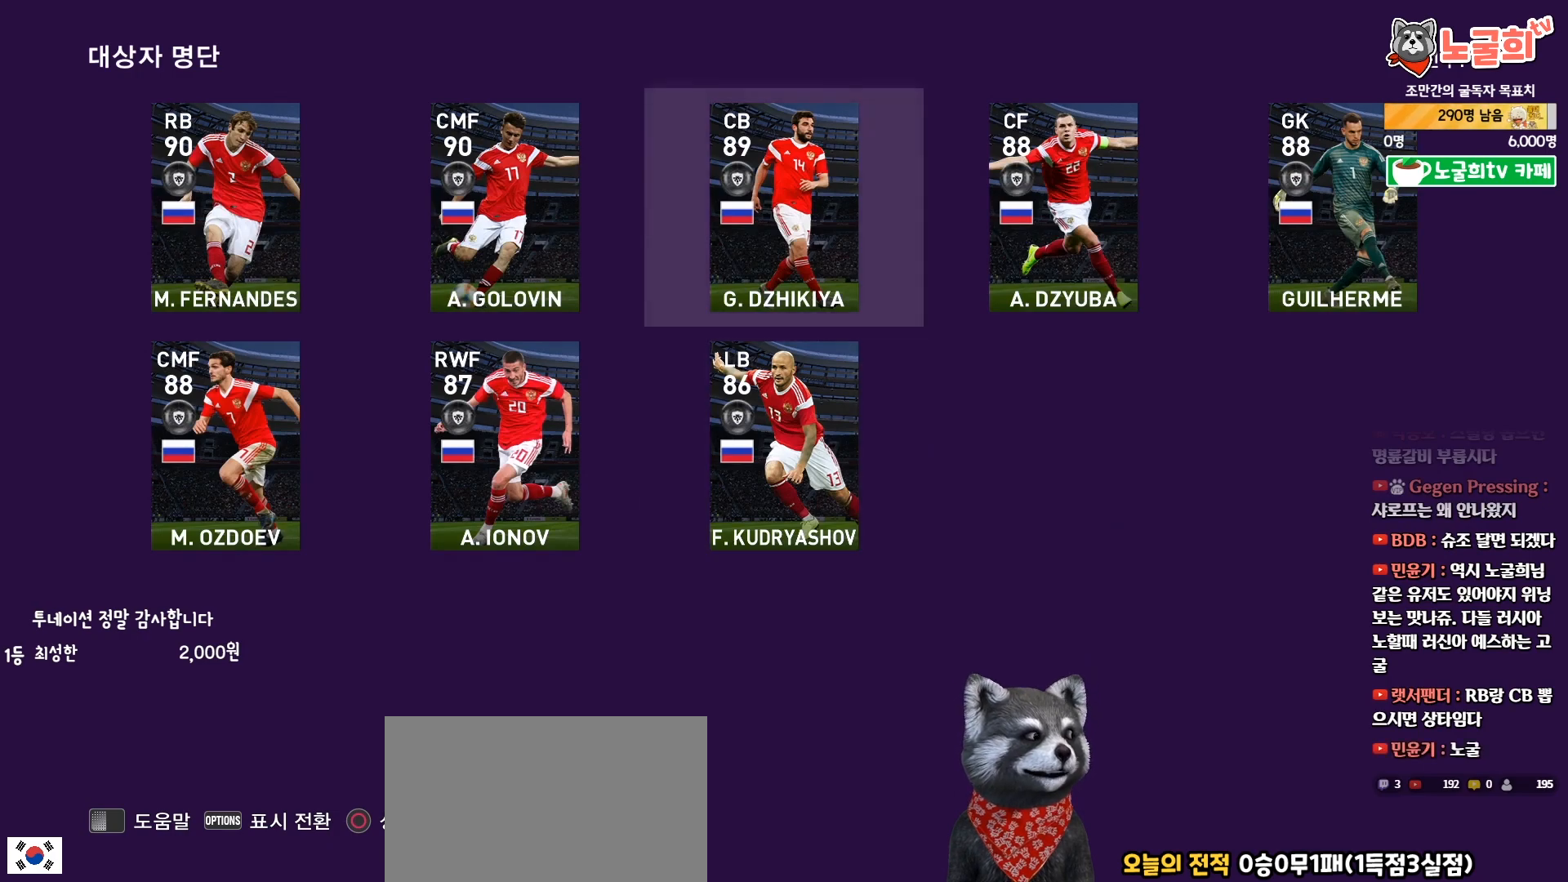
{"buttons": [], "right_stick": "center", "events": [[100, "DPAD_DOWN", "down"], [217, "DPAD_DOWN", "up"]]}
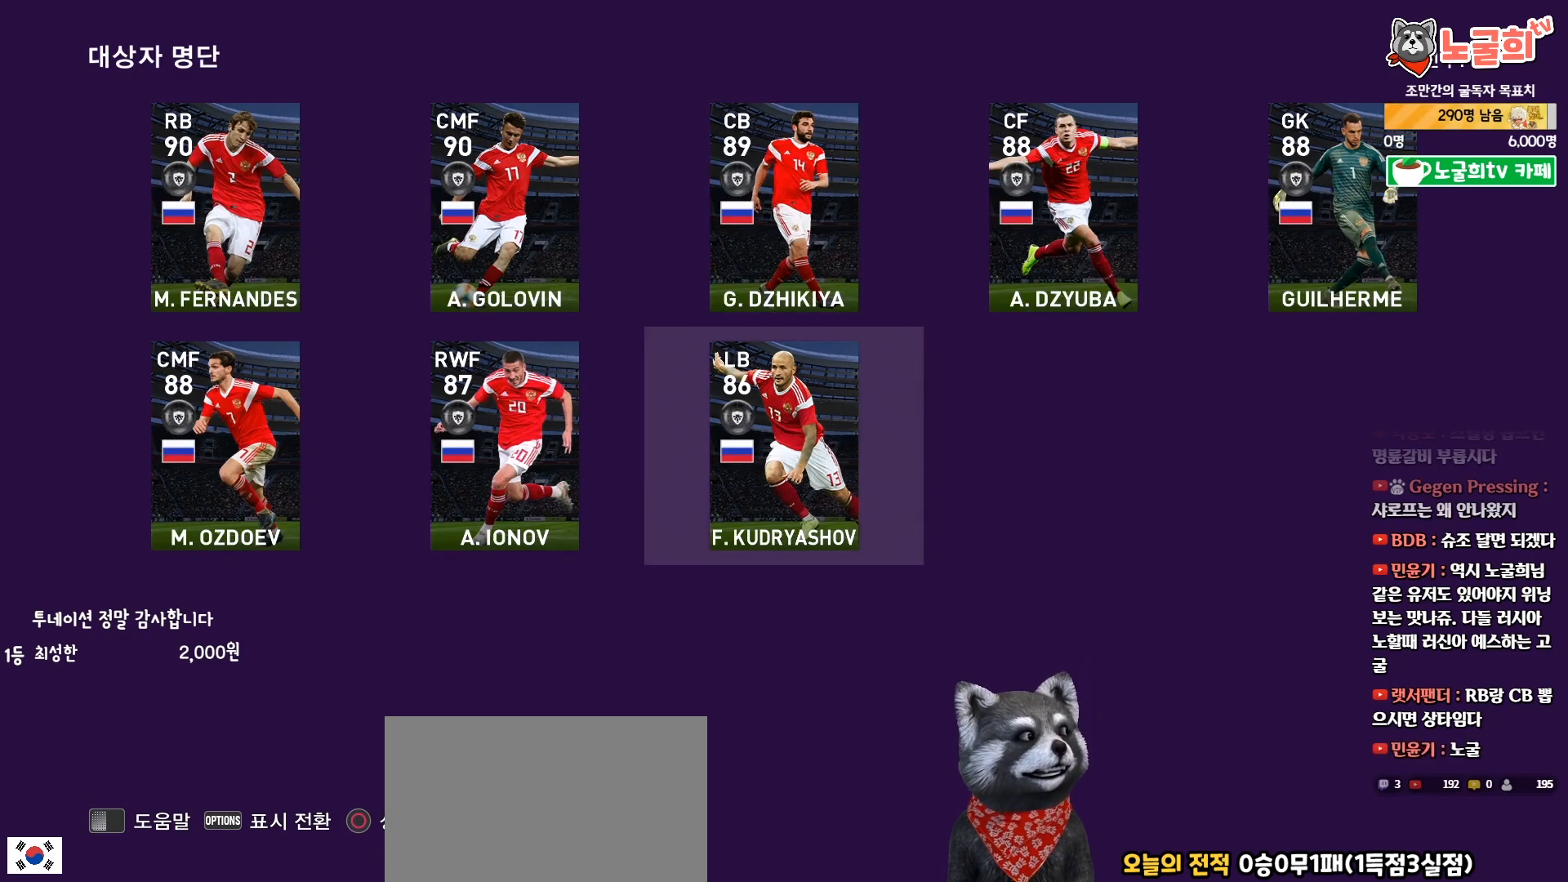
{"buttons": [], "right_stick": "center", "events": []}
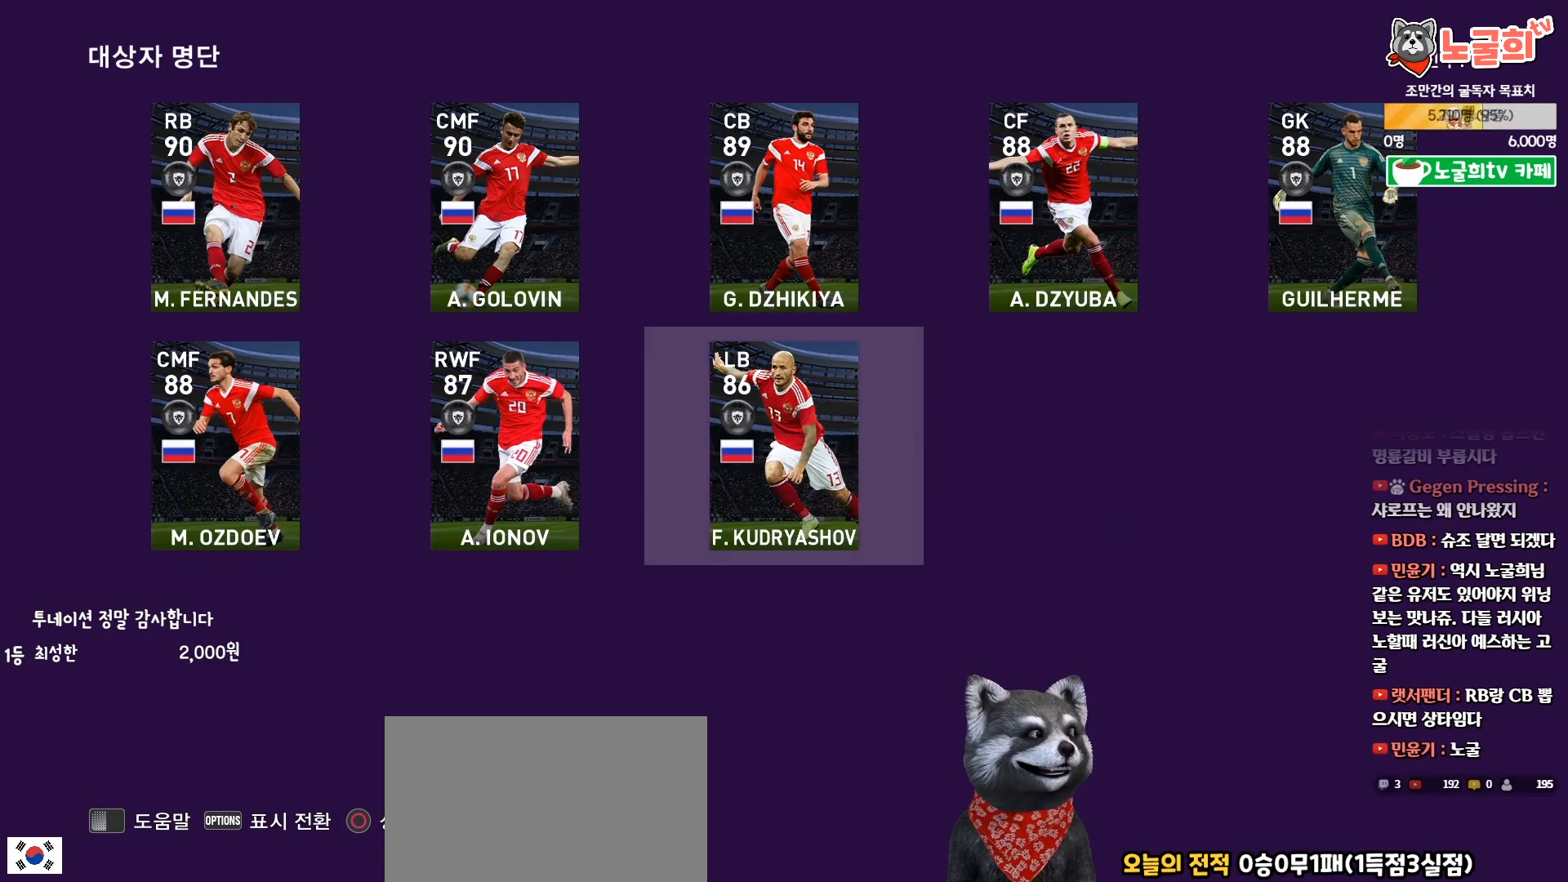
{"buttons": [], "right_stick": "center", "events": []}
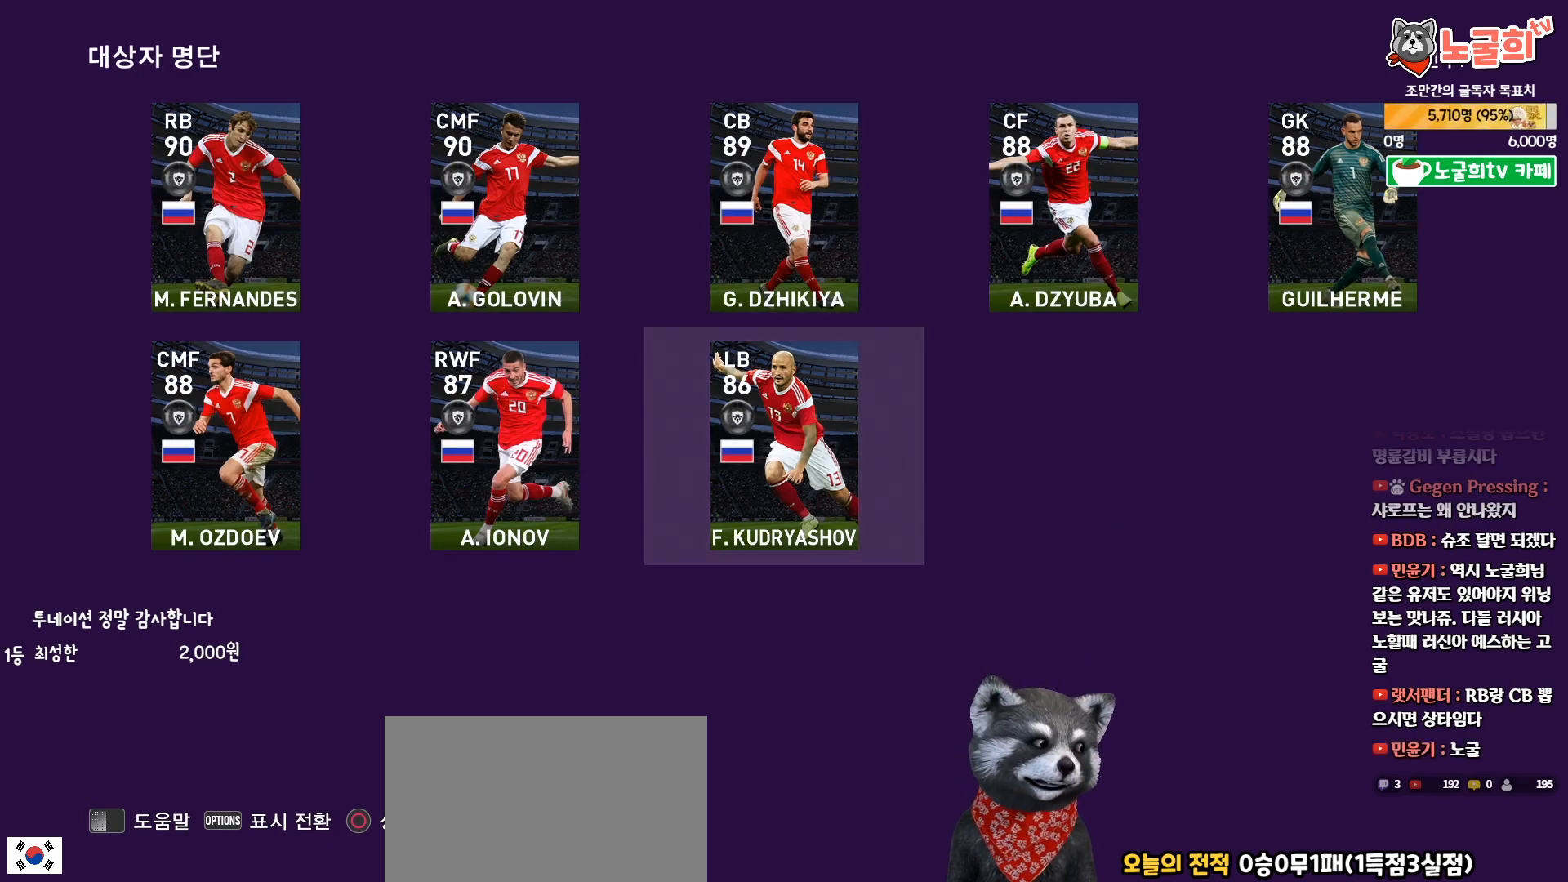
{"buttons": [], "right_stick": "center", "events": []}
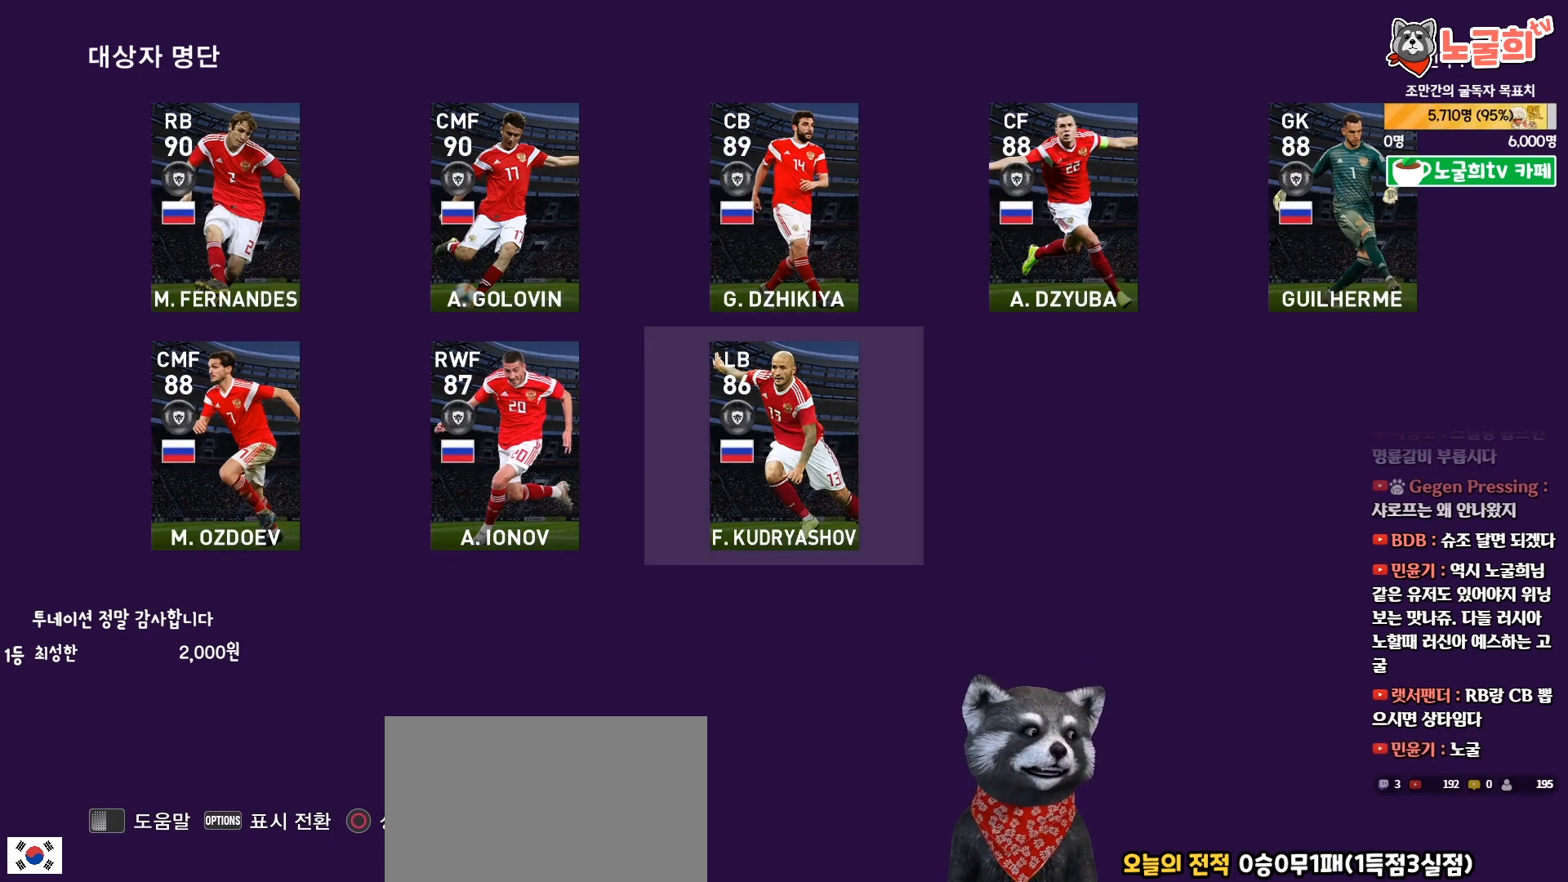
{"buttons": [], "right_stick": "center", "events": []}
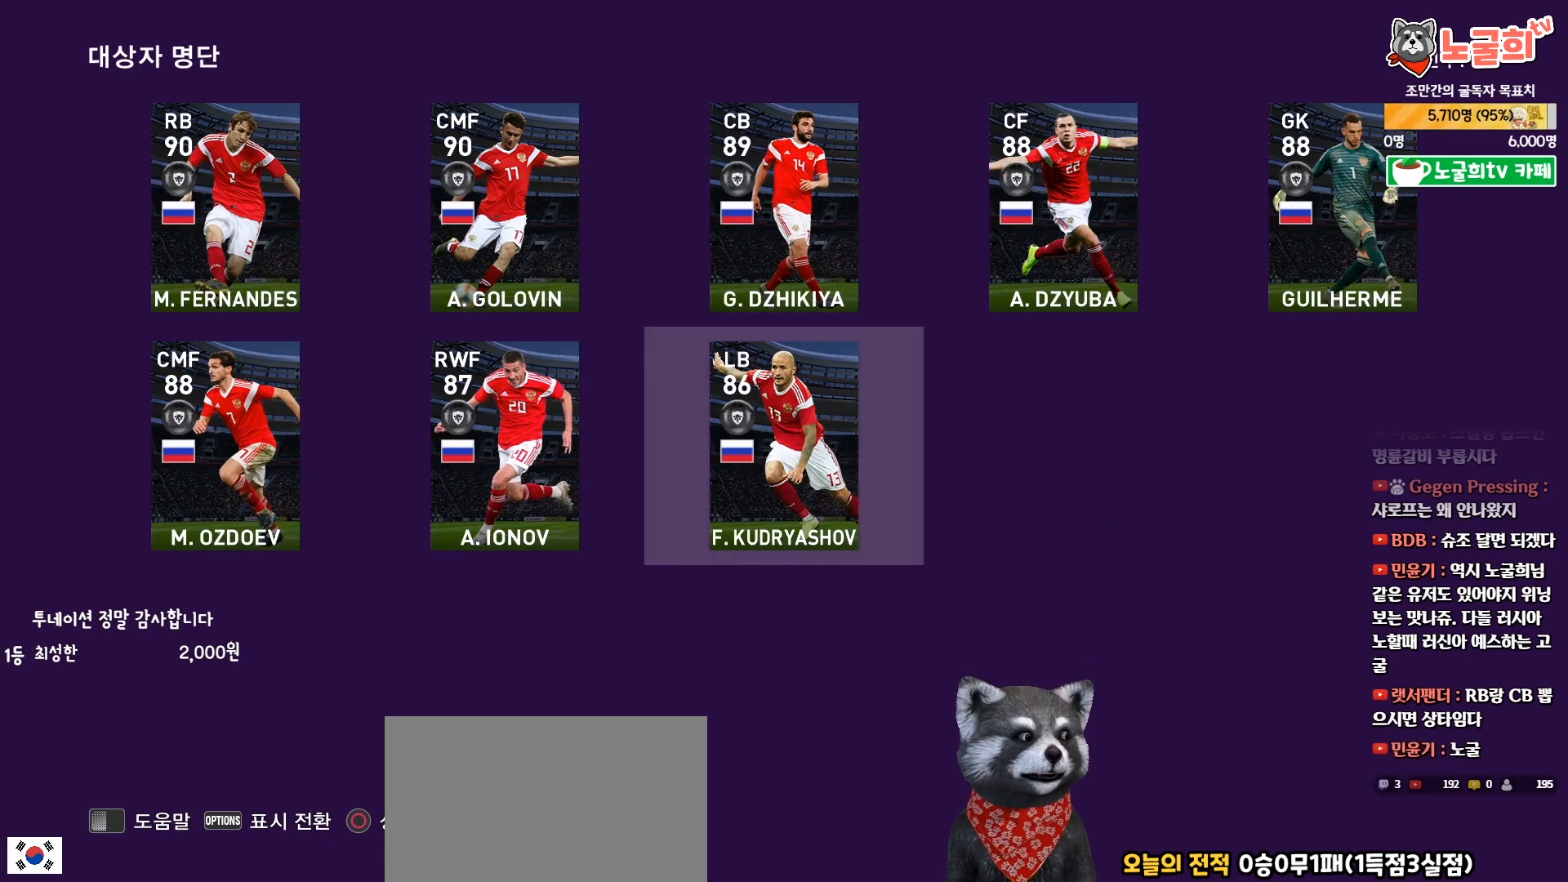
{"buttons": [], "right_stick": "center", "events": []}
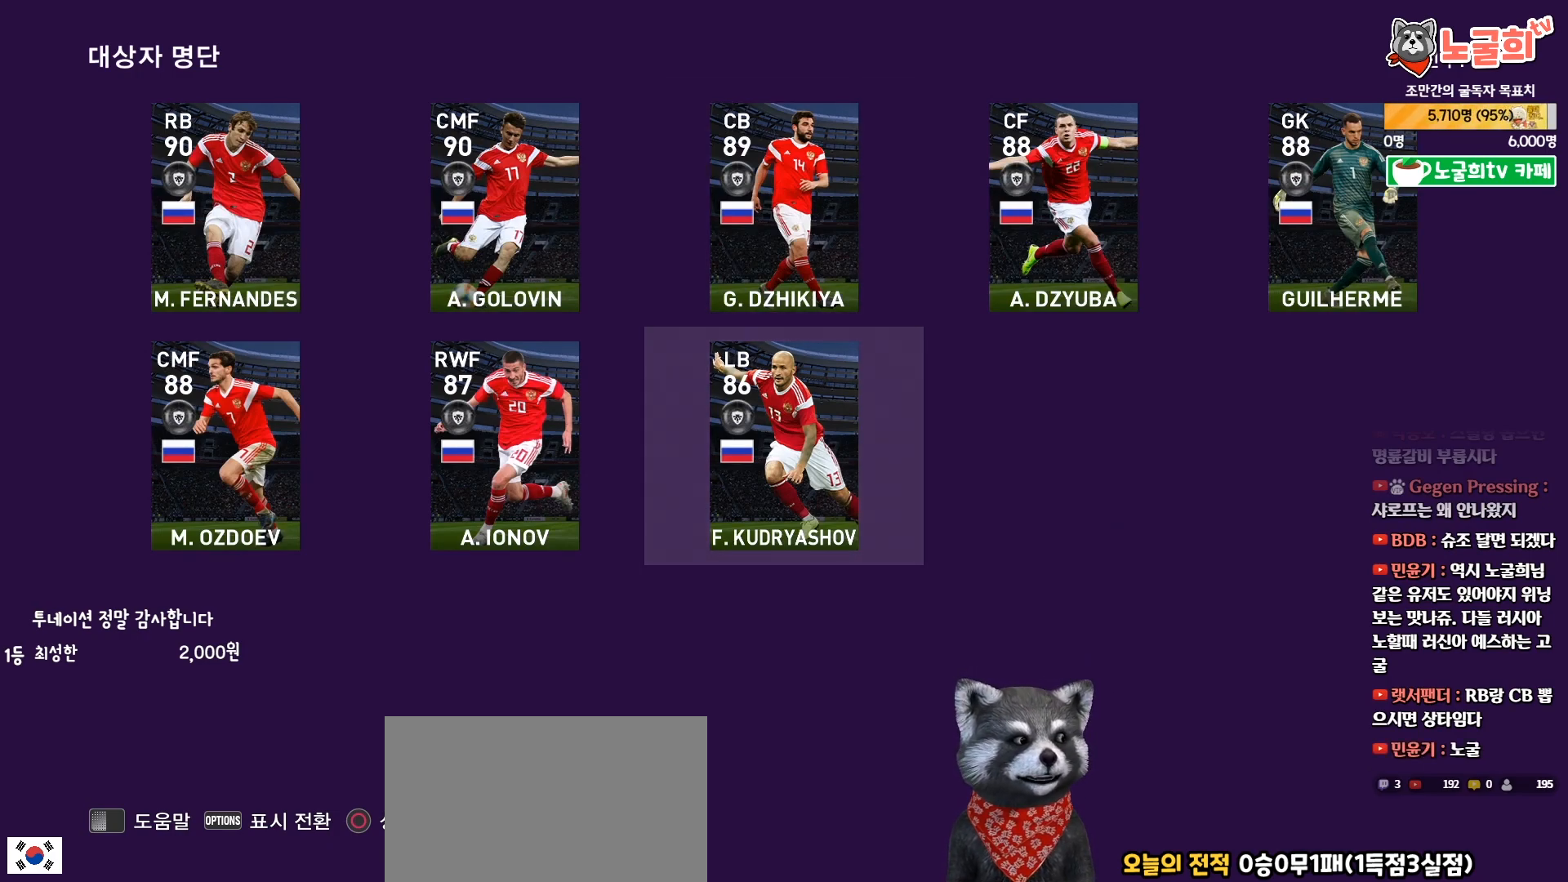
{"buttons": [], "right_stick": "center", "events": []}
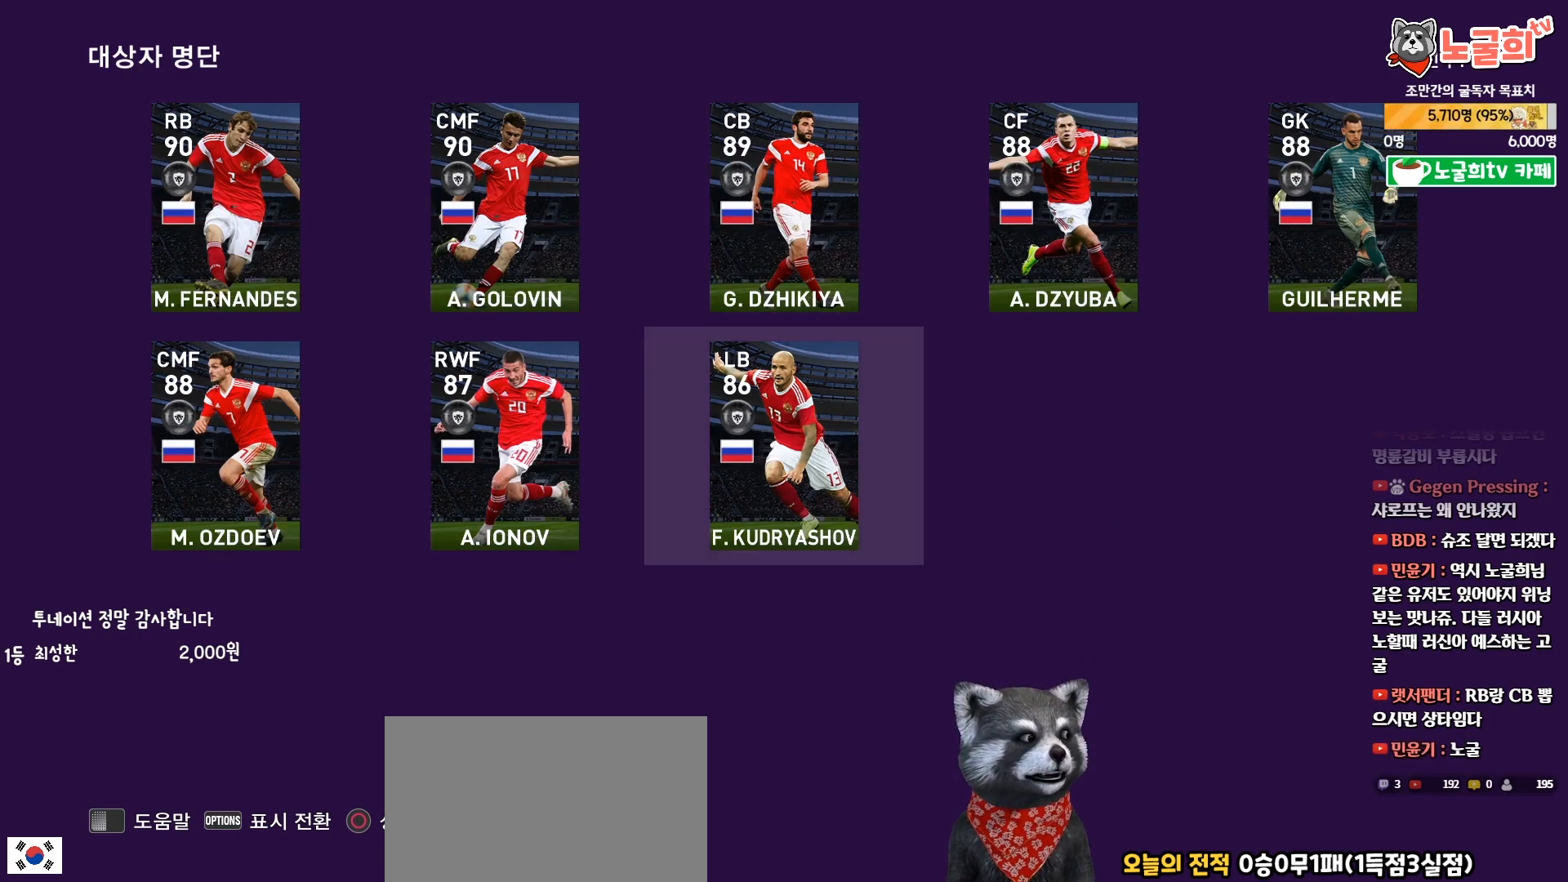
{"buttons": [], "right_stick": "center", "events": []}
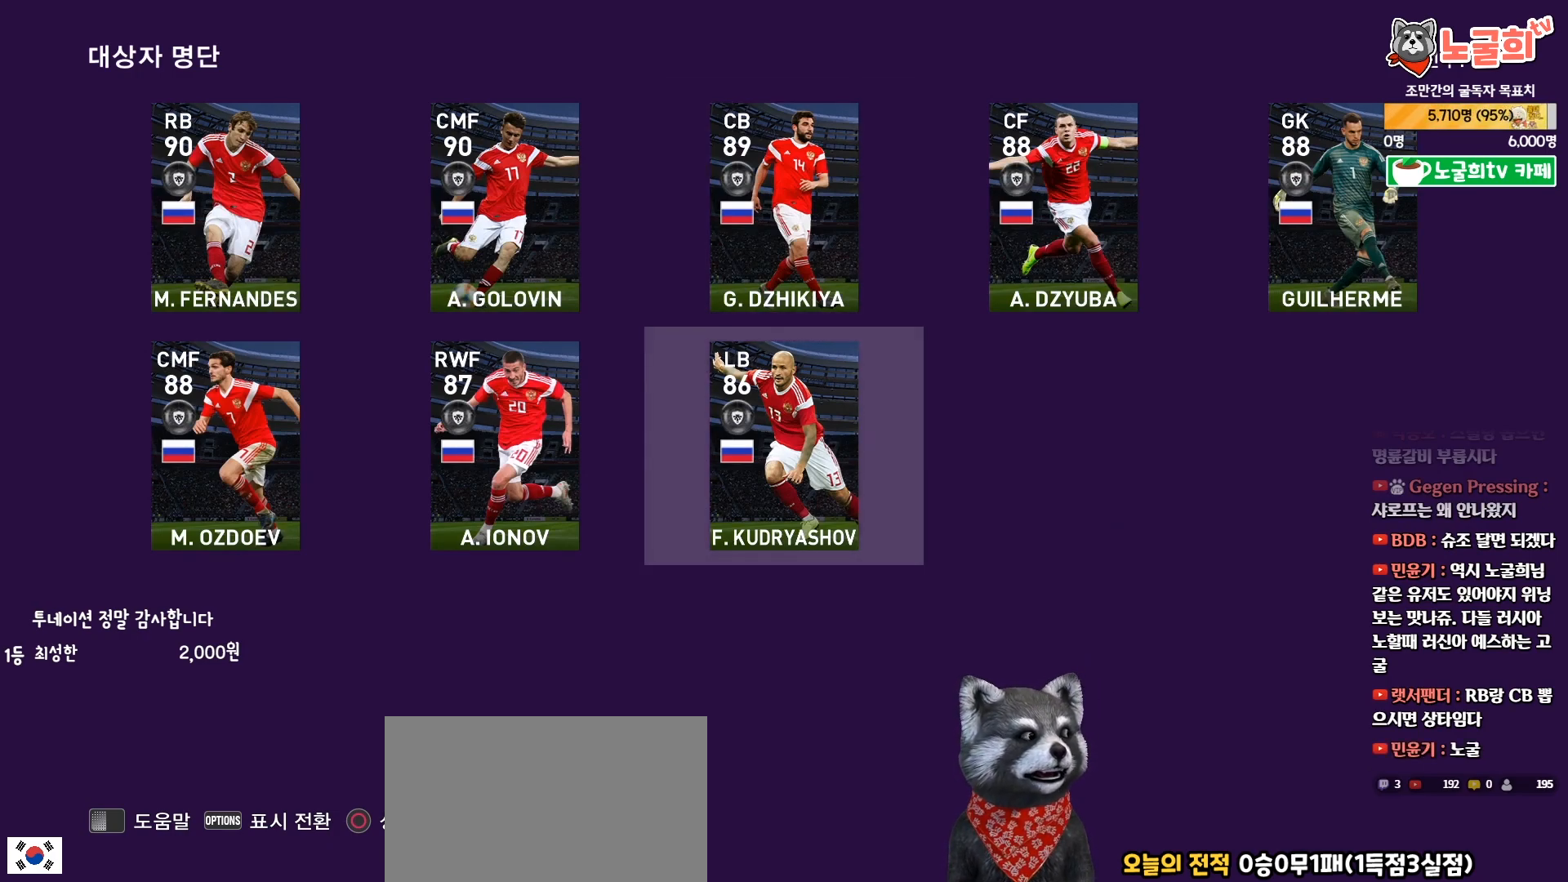
{"buttons": [], "right_stick": "center", "events": []}
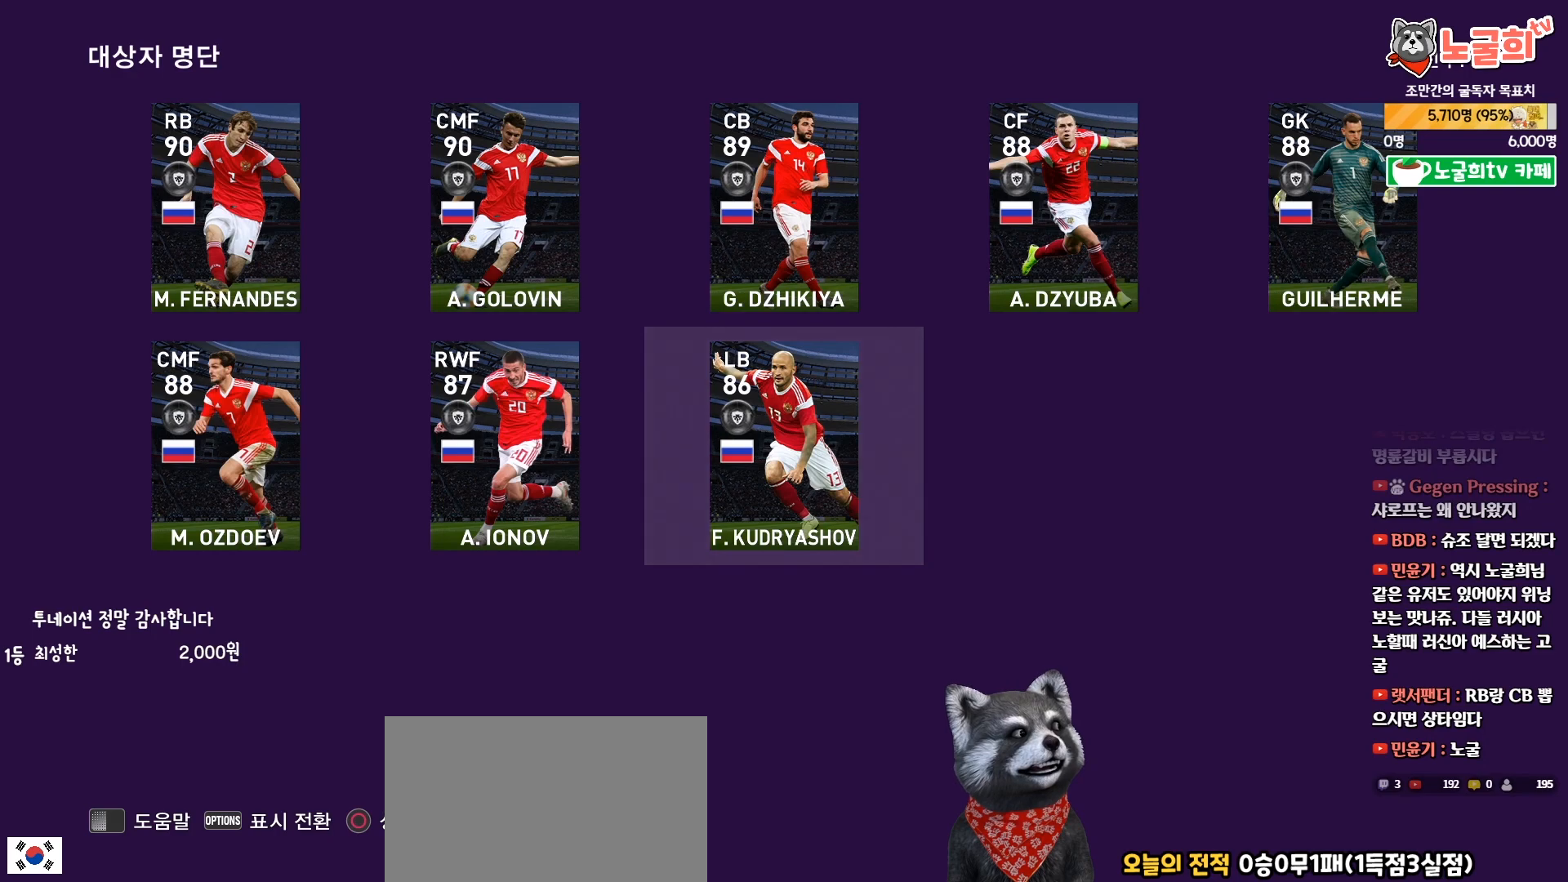
{"buttons": ["DPAD_DOWN"], "right_stick": "center", "events": [[33, "DPAD_UP", "down"], [133, "DPAD_UP", "up"], [483, "DPAD_DOWN", "down"]]}
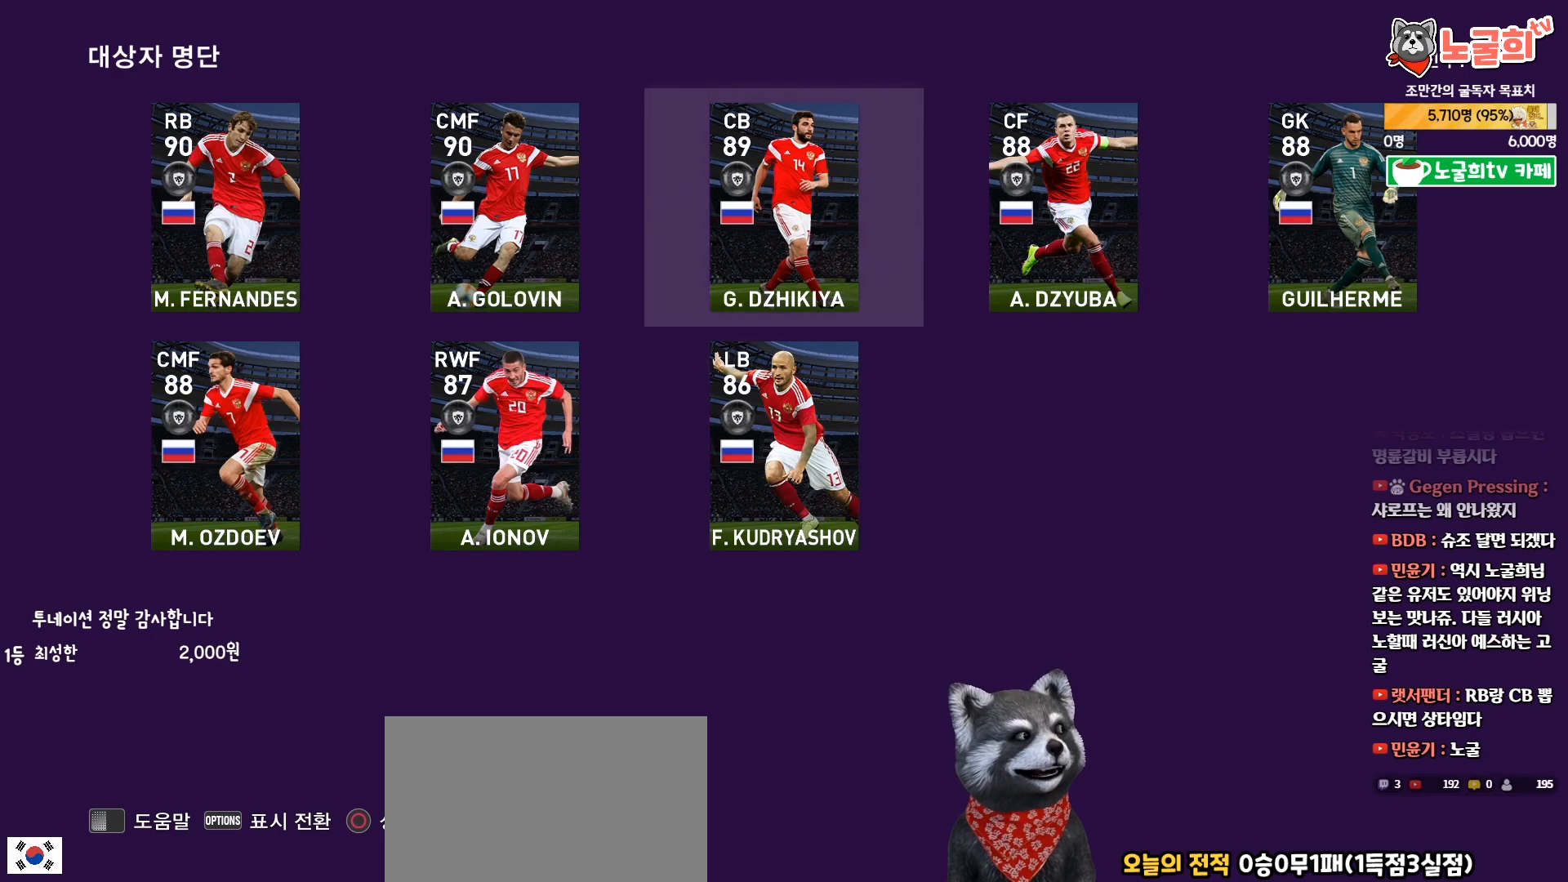
{"buttons": [], "right_stick": "center", "events": [[50, "DPAD_DOWN", "up"]]}
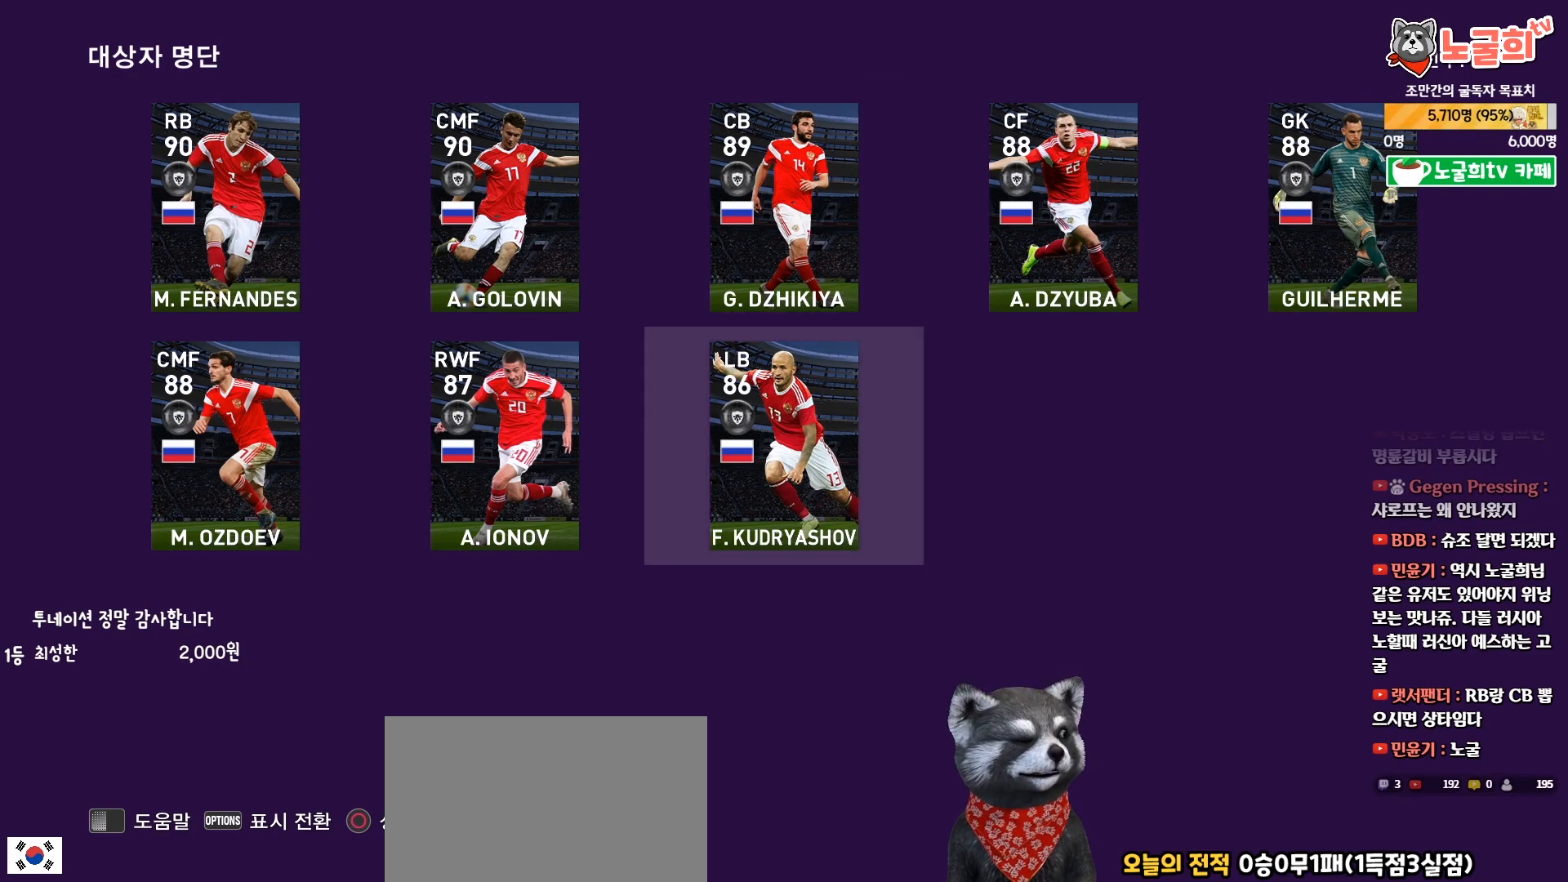
{"buttons": [], "right_stick": "center", "events": []}
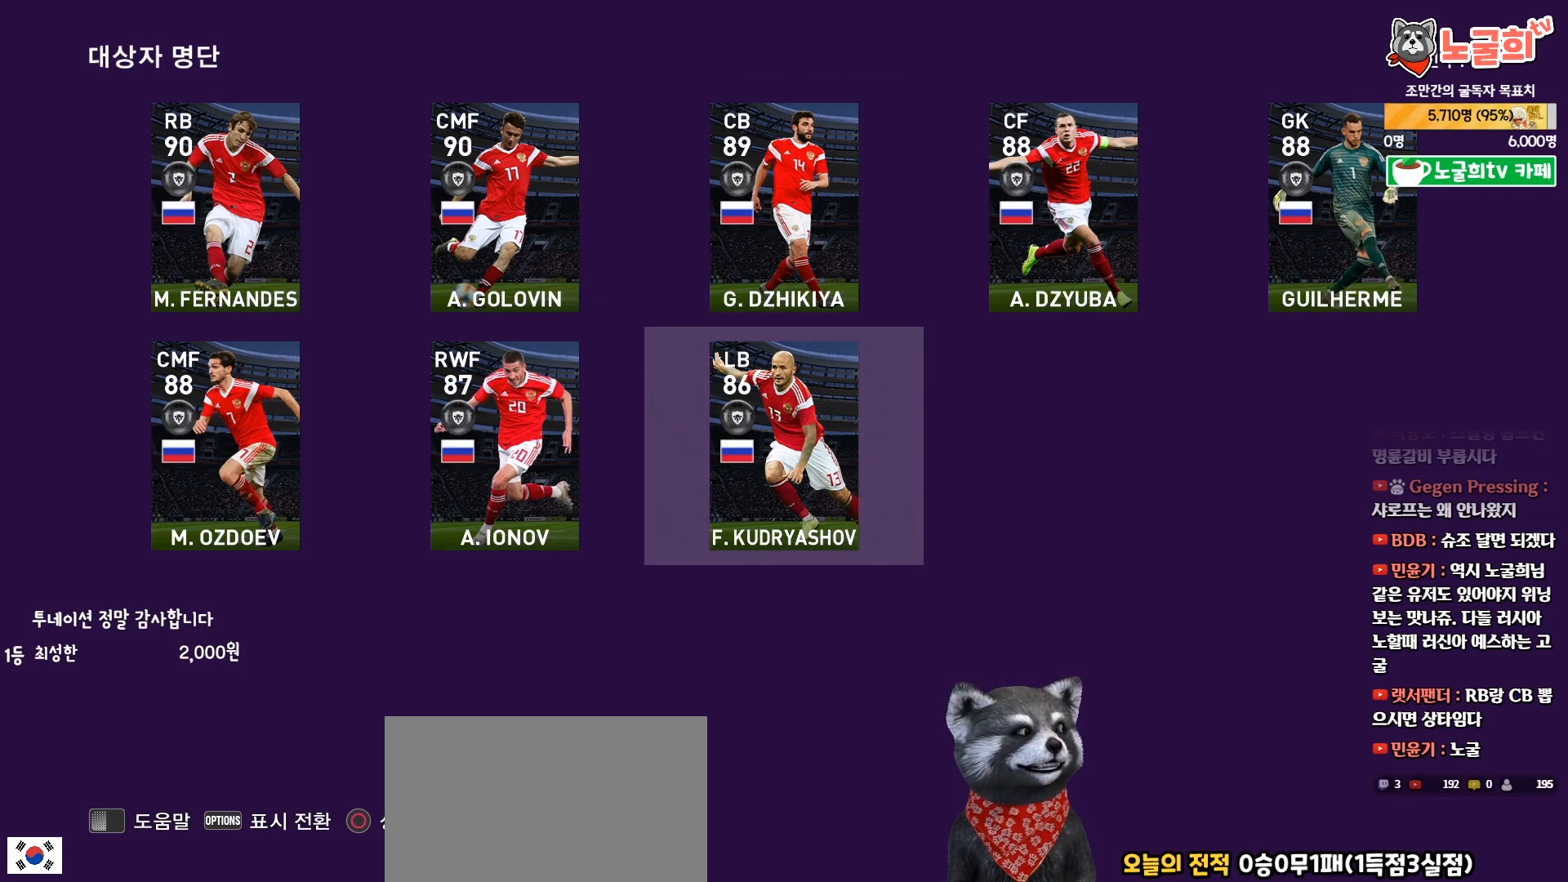
{"buttons": [], "right_stick": "center", "events": []}
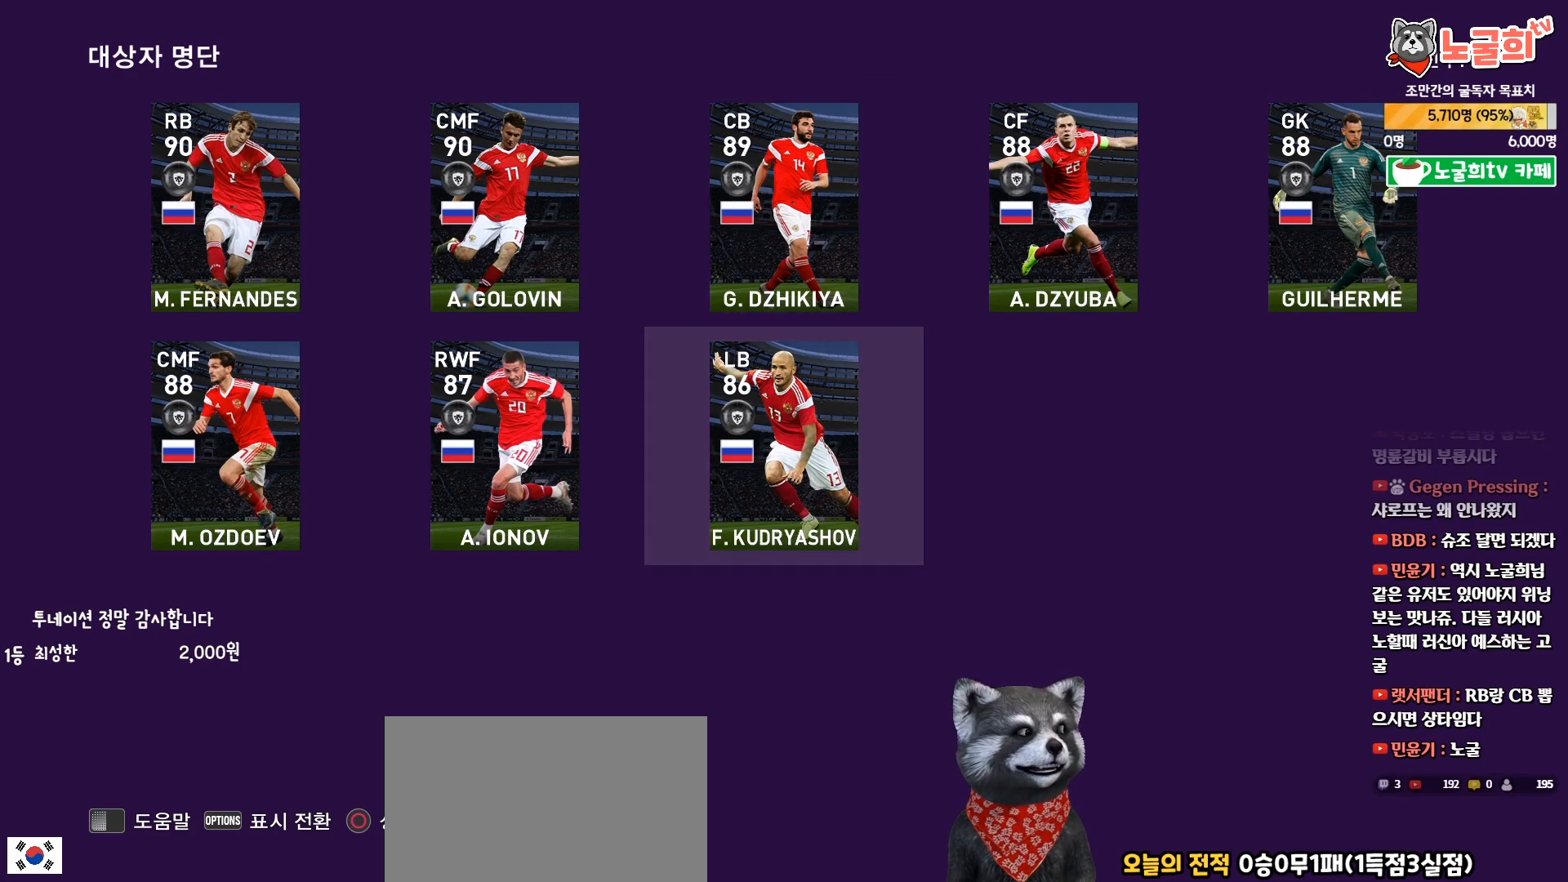
{"buttons": ["DPAD_LEFT"], "right_stick": "center", "events": [[133, "DPAD_UP", "down"], [233, "DPAD_UP", "up"], [433, "DPAD_LEFT", "down"]]}
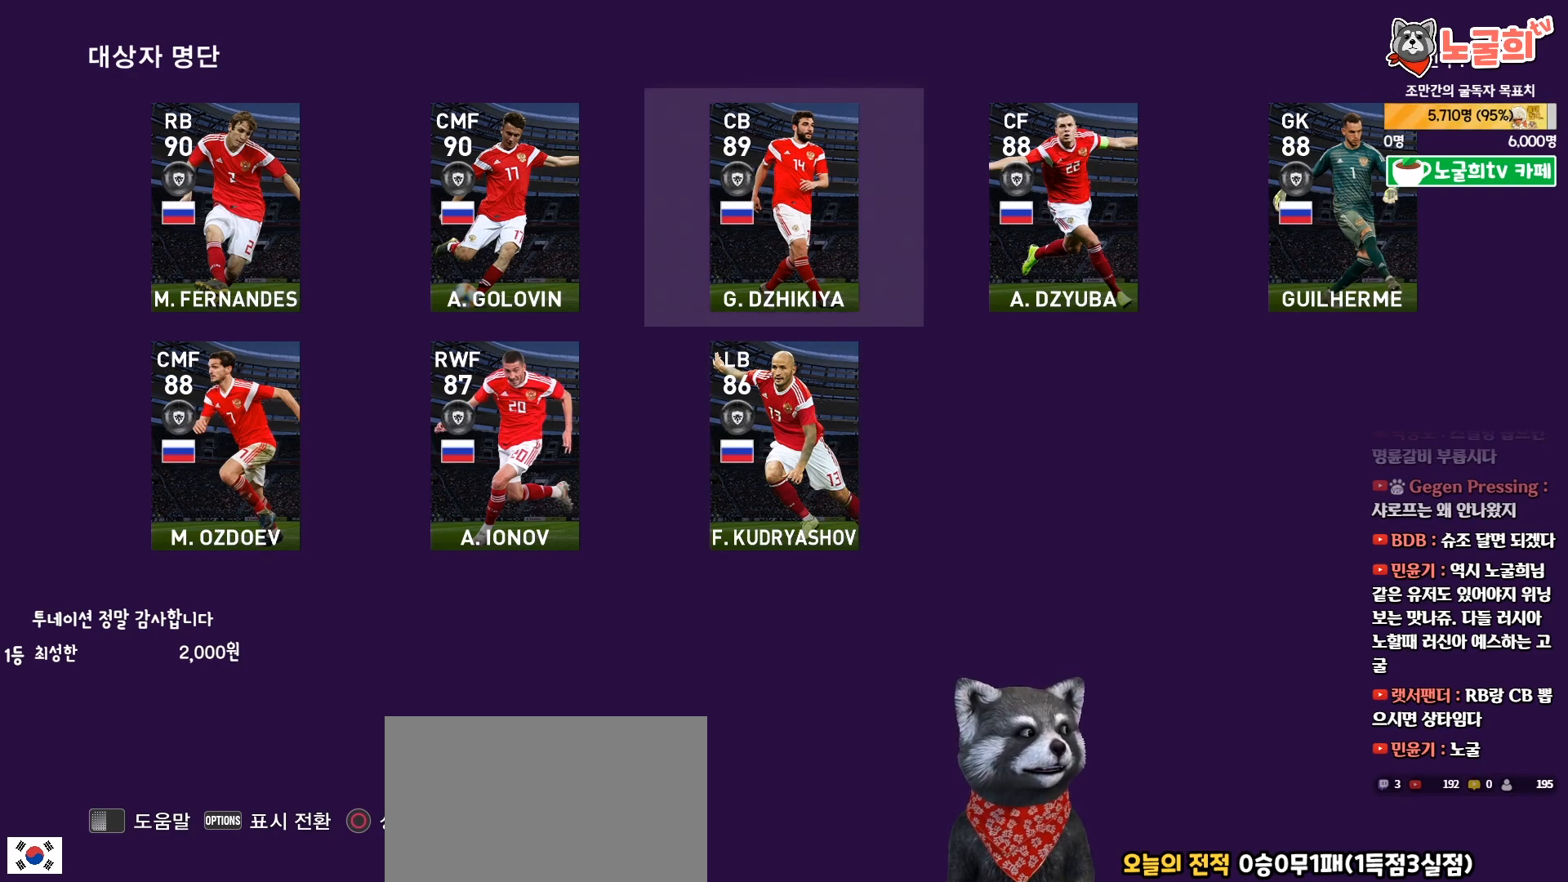
{"buttons": [], "right_stick": "center", "events": [[33, "DPAD_LEFT", "up"], [167, "DPAD_DOWN", "down"], [267, "DPAD_DOWN", "up"]]}
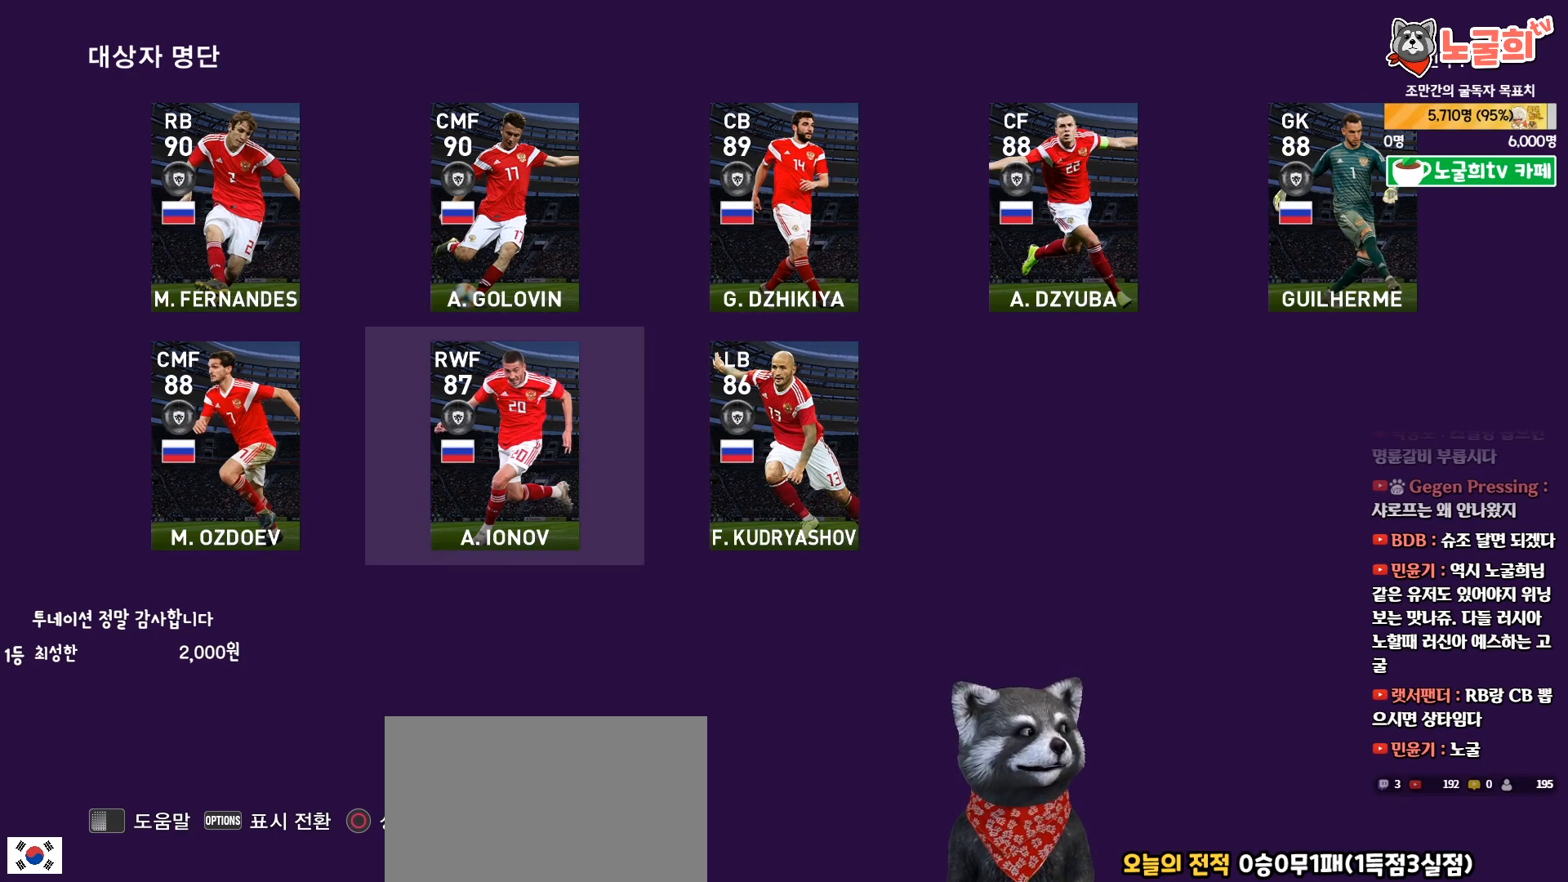
{"buttons": ["DPAD_UP"], "right_stick": "center", "events": [[417, "DPAD_UP", "down"]]}
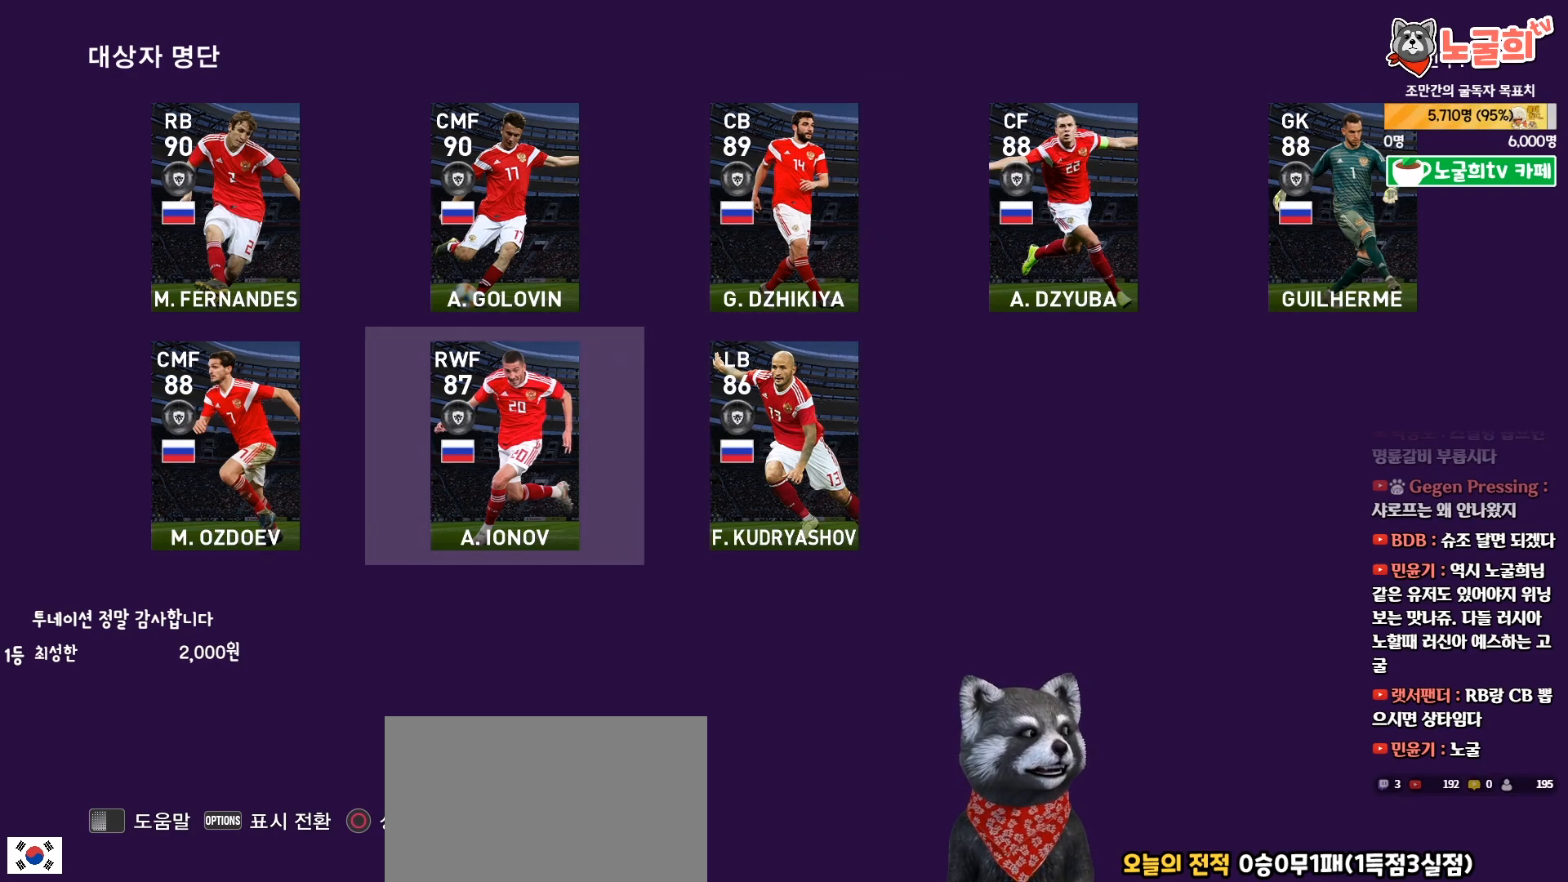
{"buttons": [], "right_stick": "center", "events": [[17, "DPAD_UP", "up"]]}
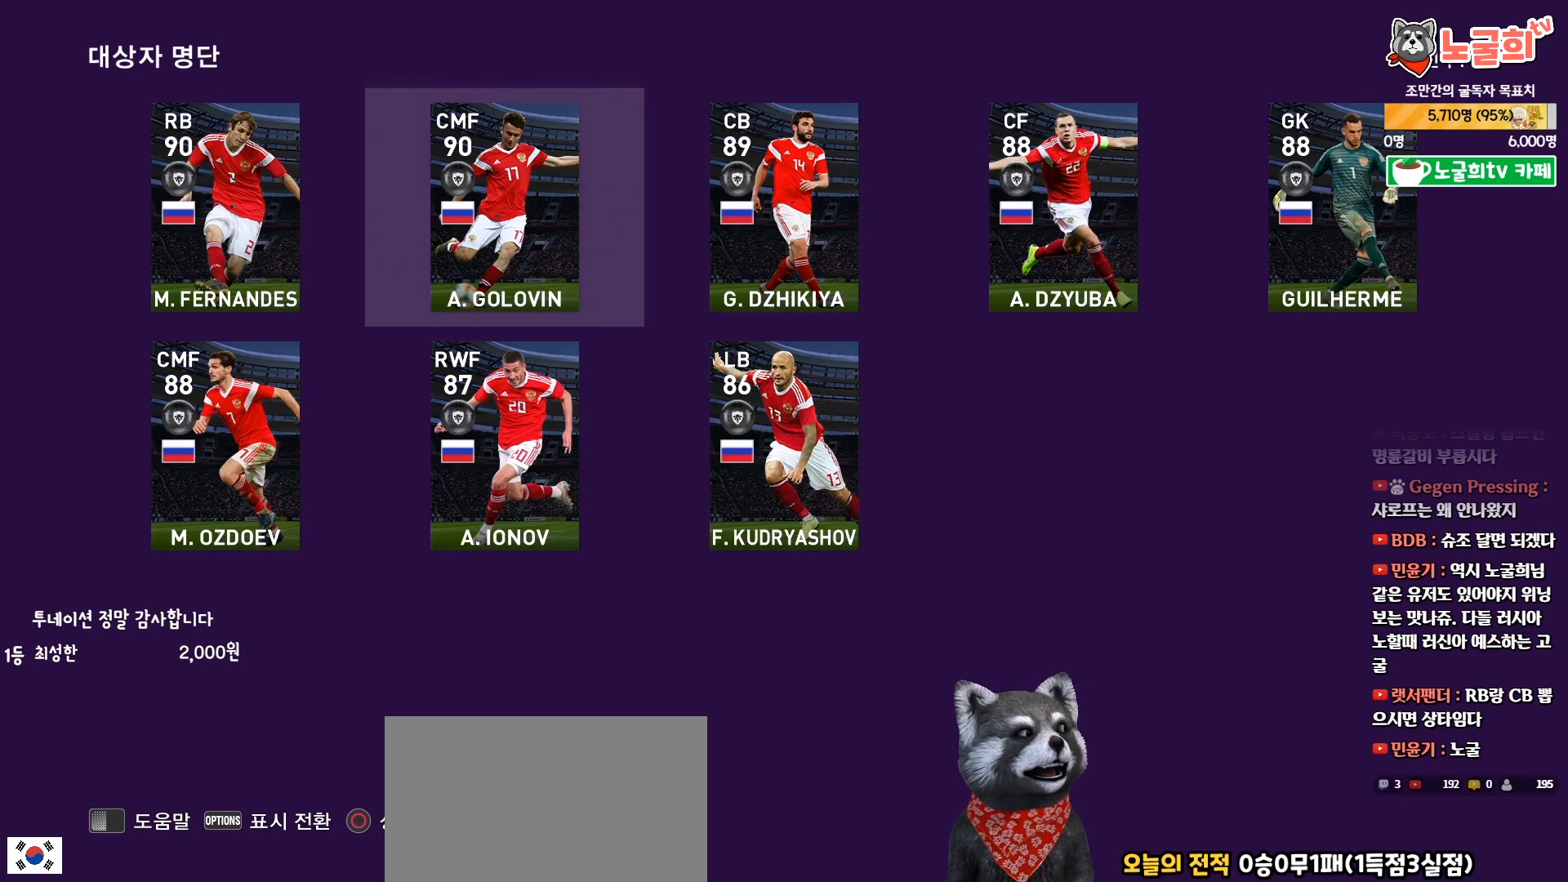
{"buttons": [], "right_stick": "center", "events": []}
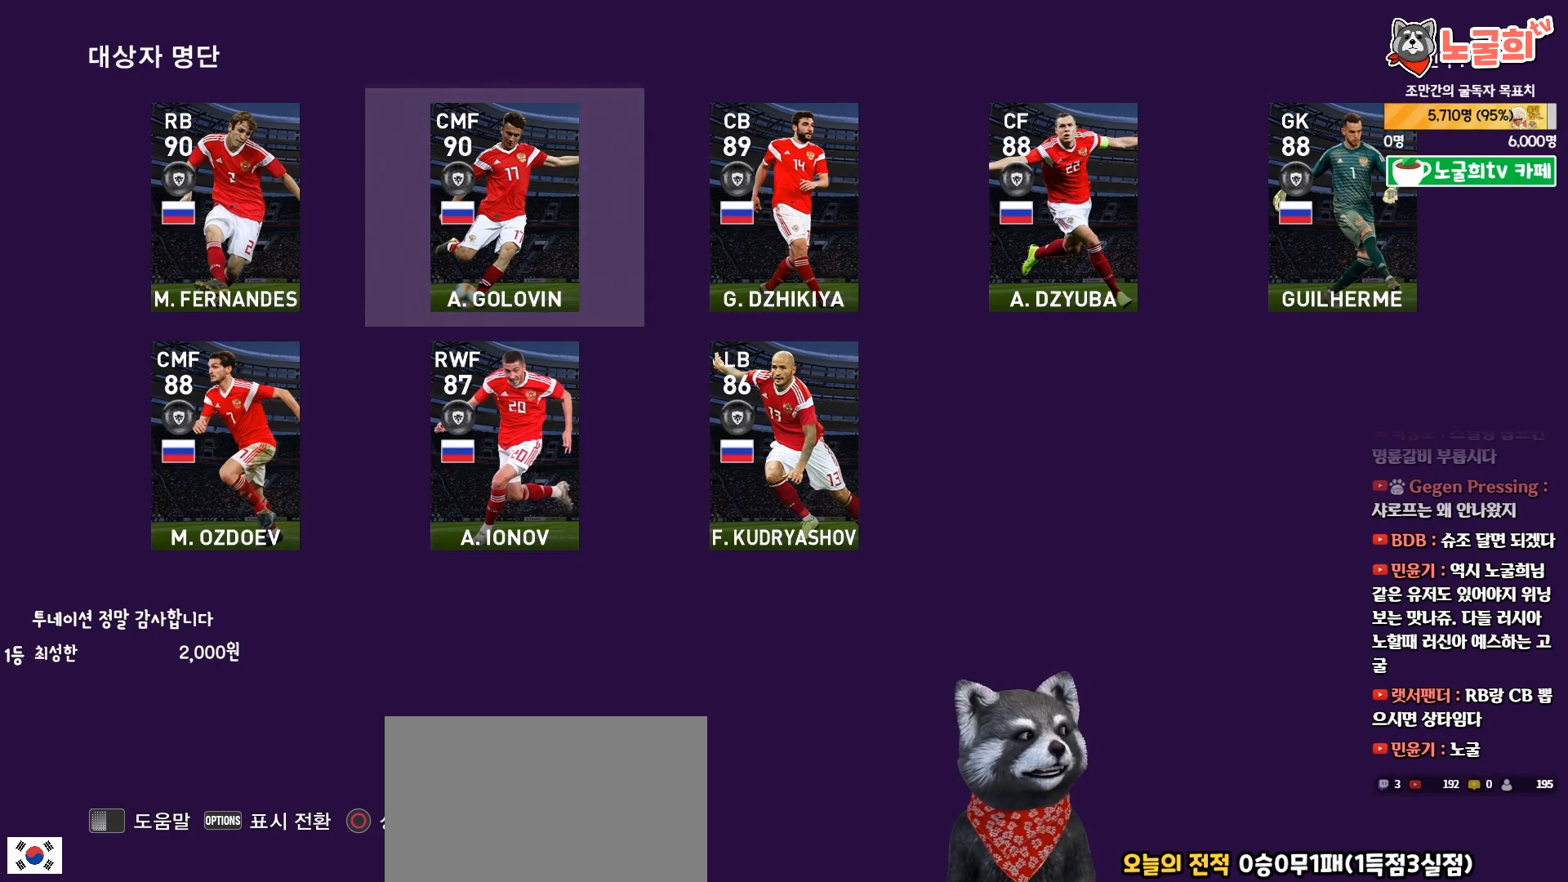
{"buttons": [], "right_stick": "center", "events": []}
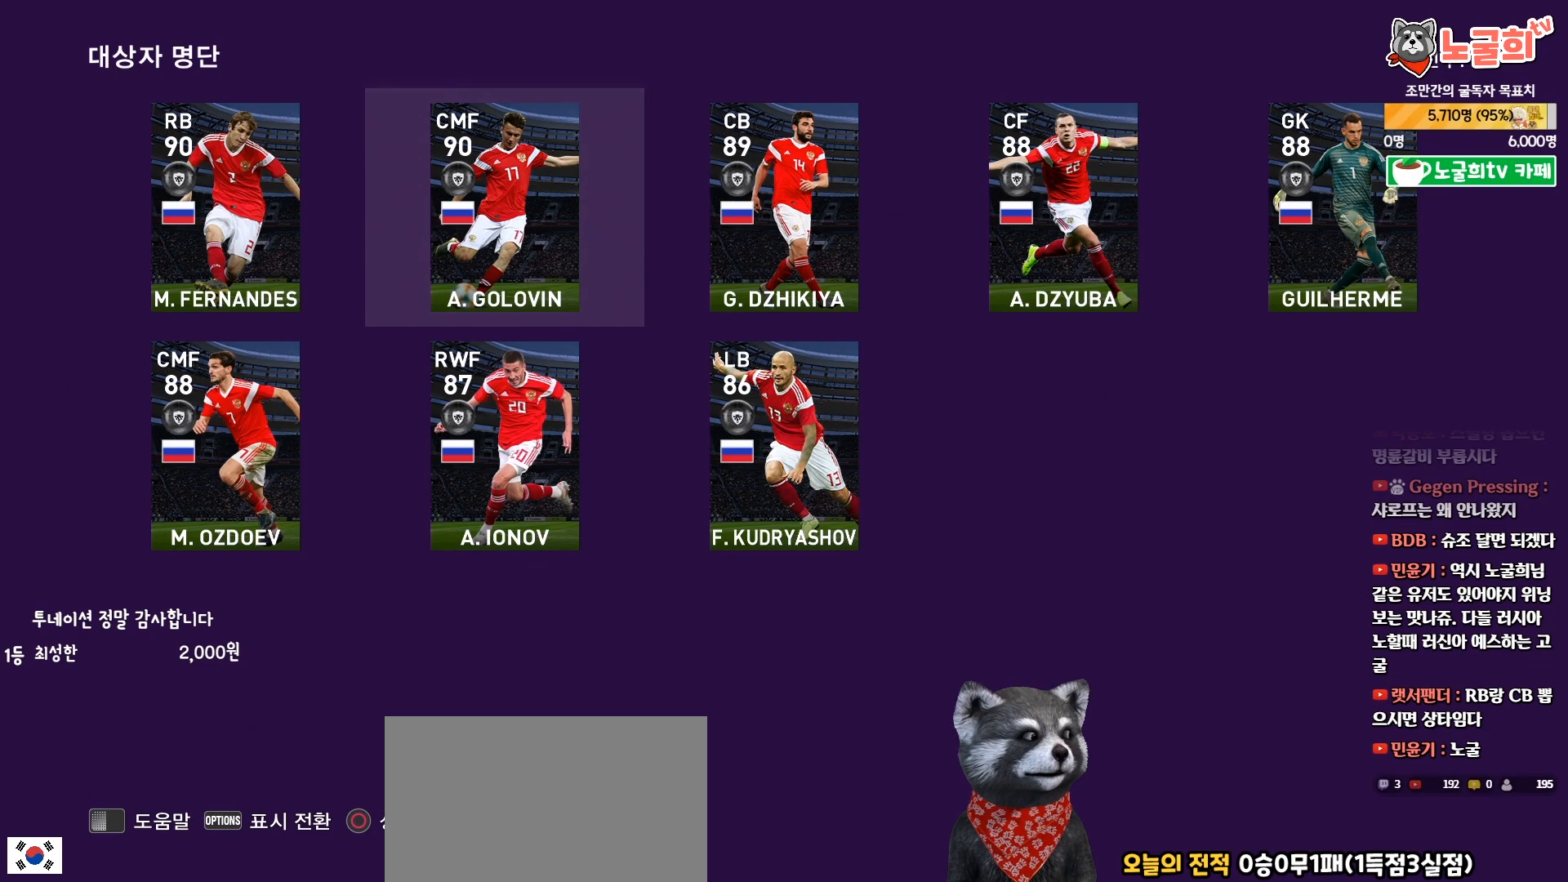
{"buttons": [], "right_stick": "center", "events": []}
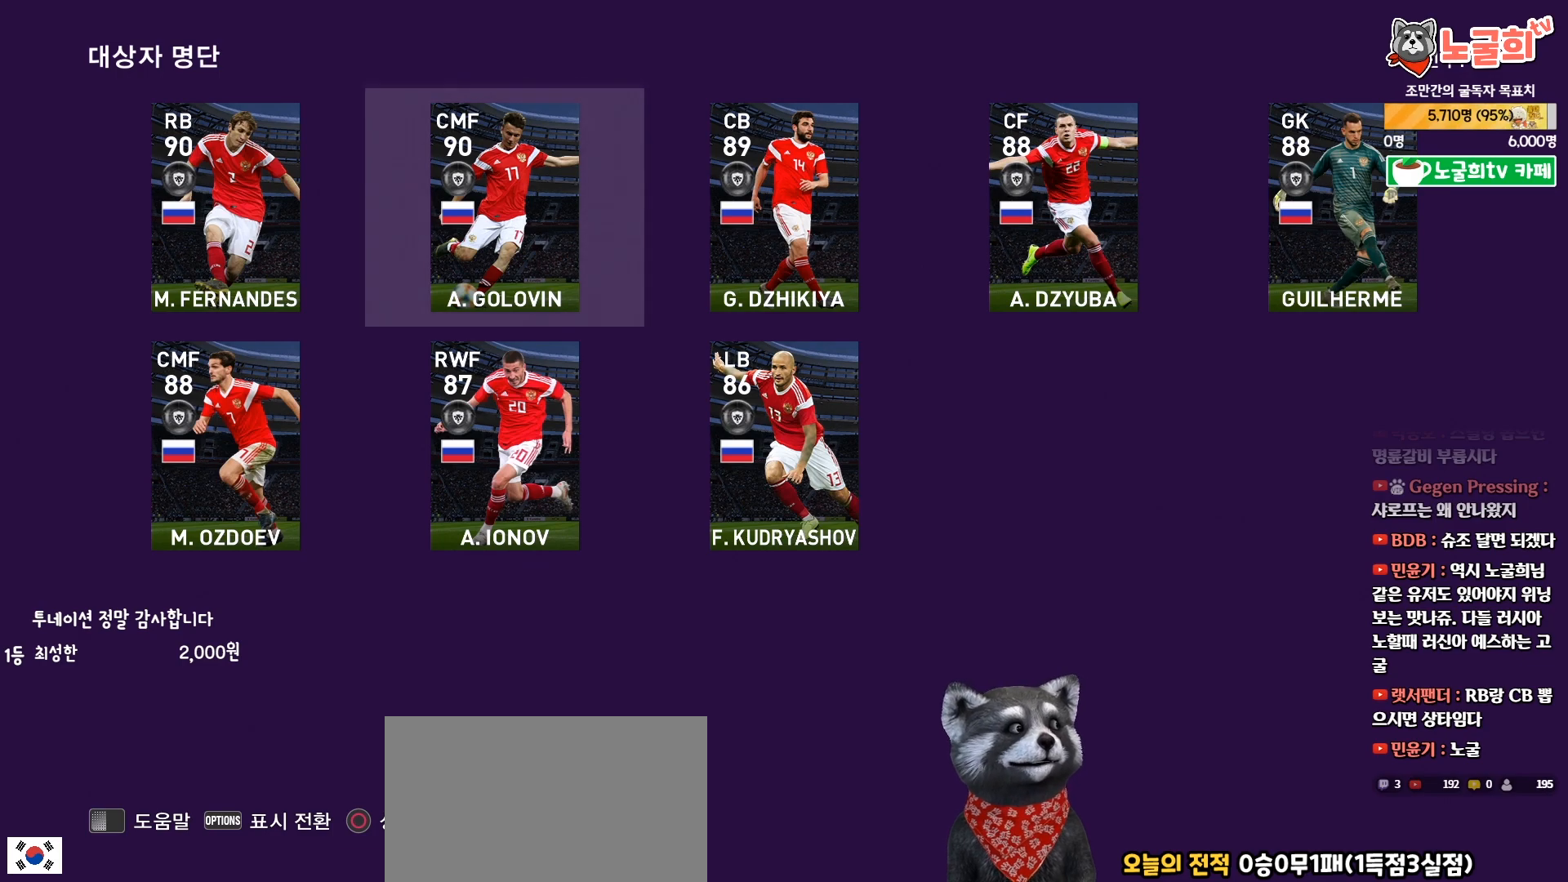
{"buttons": [], "right_stick": "center", "events": []}
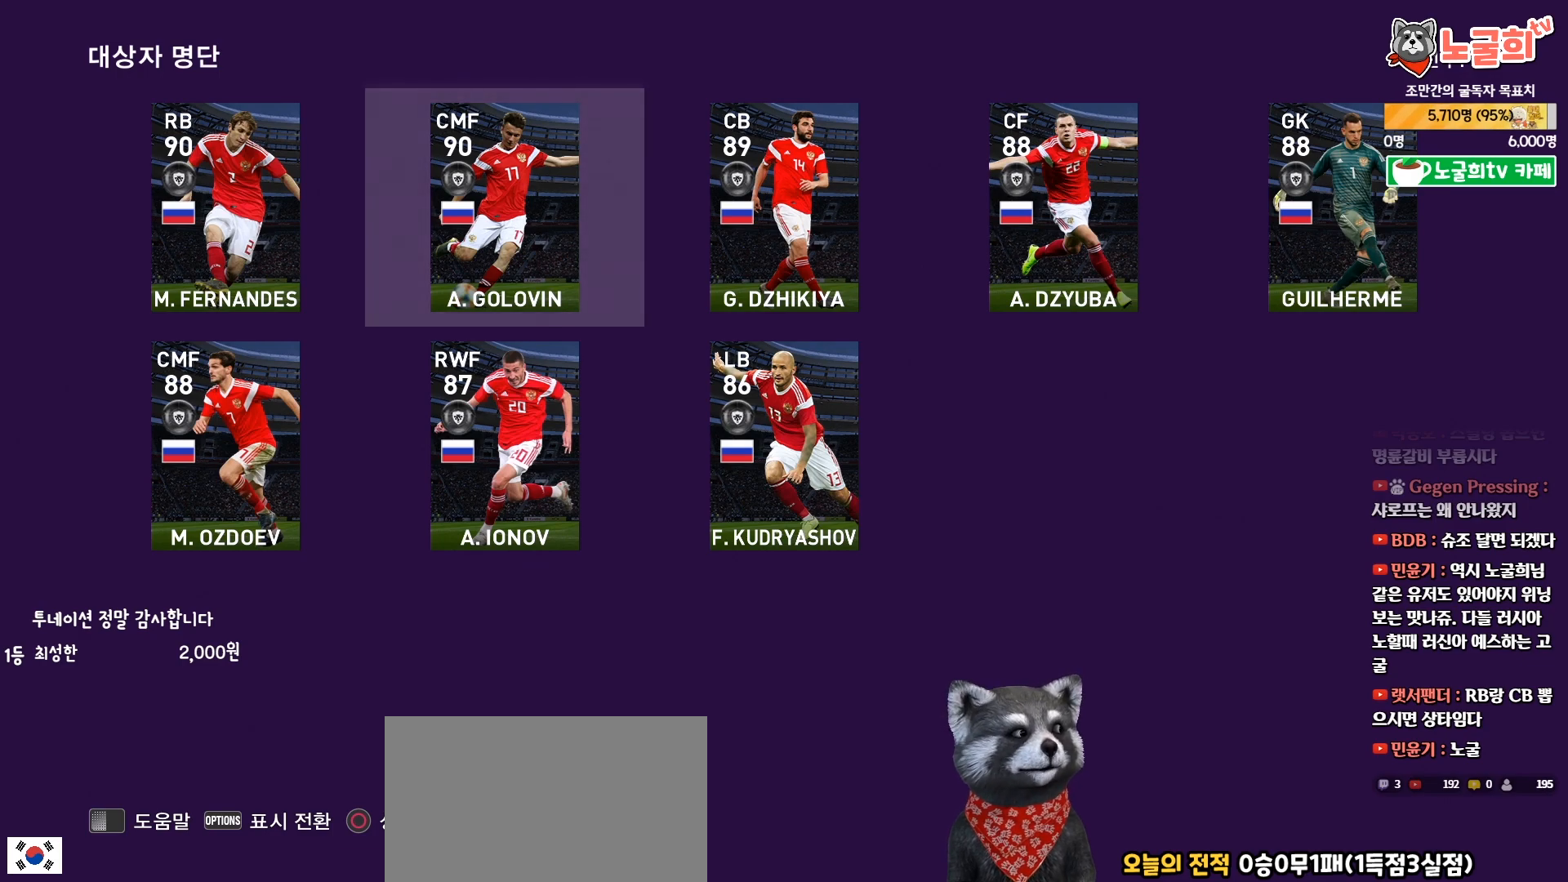
{"buttons": [], "right_stick": "center", "events": []}
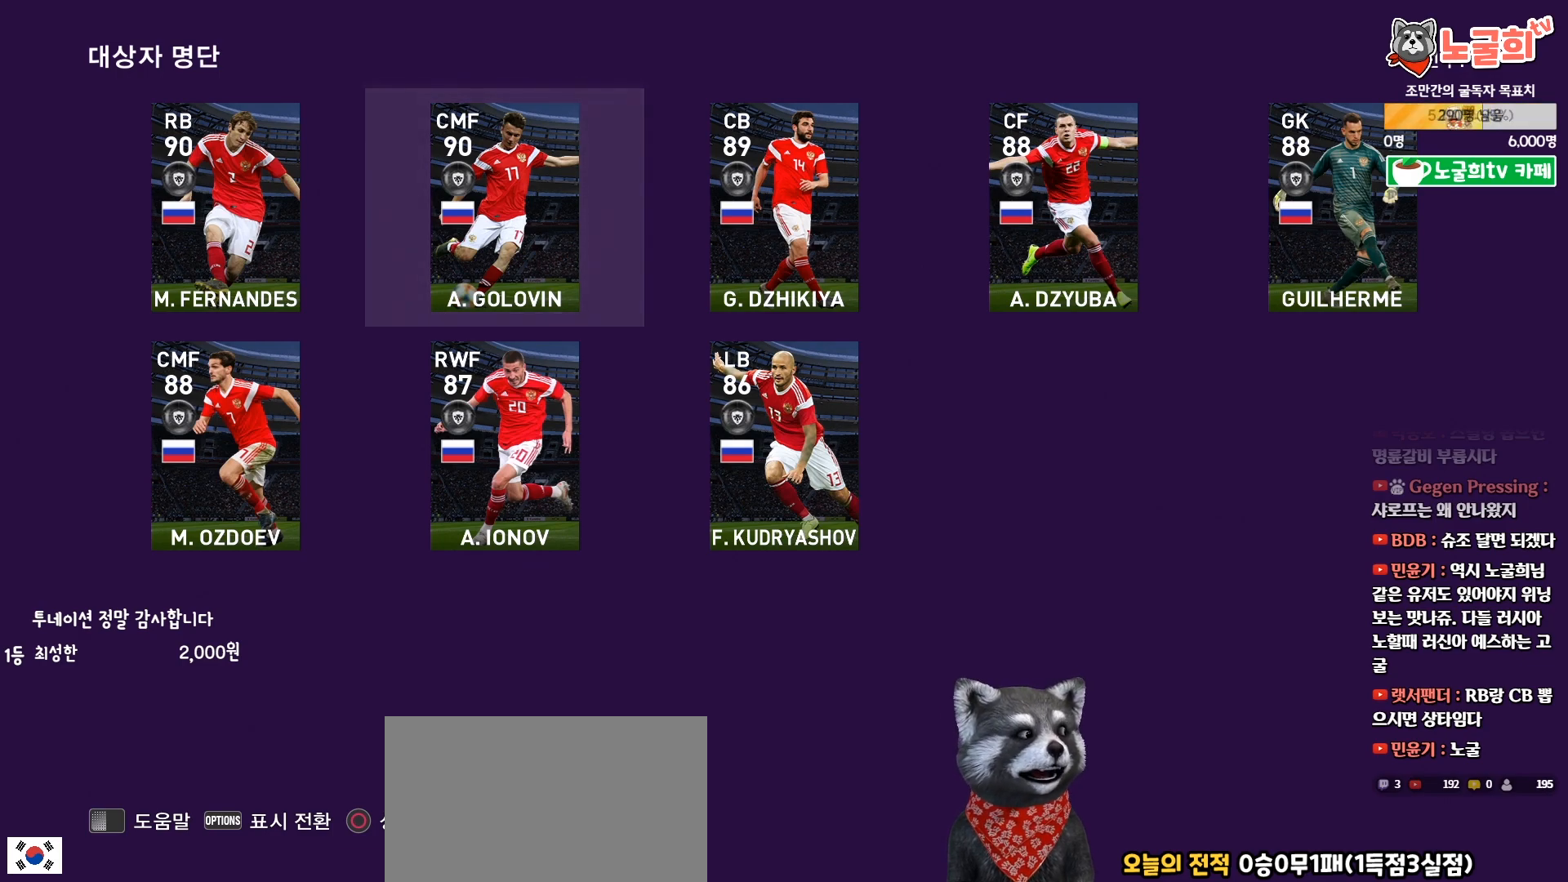
{"buttons": [], "right_stick": "center", "events": []}
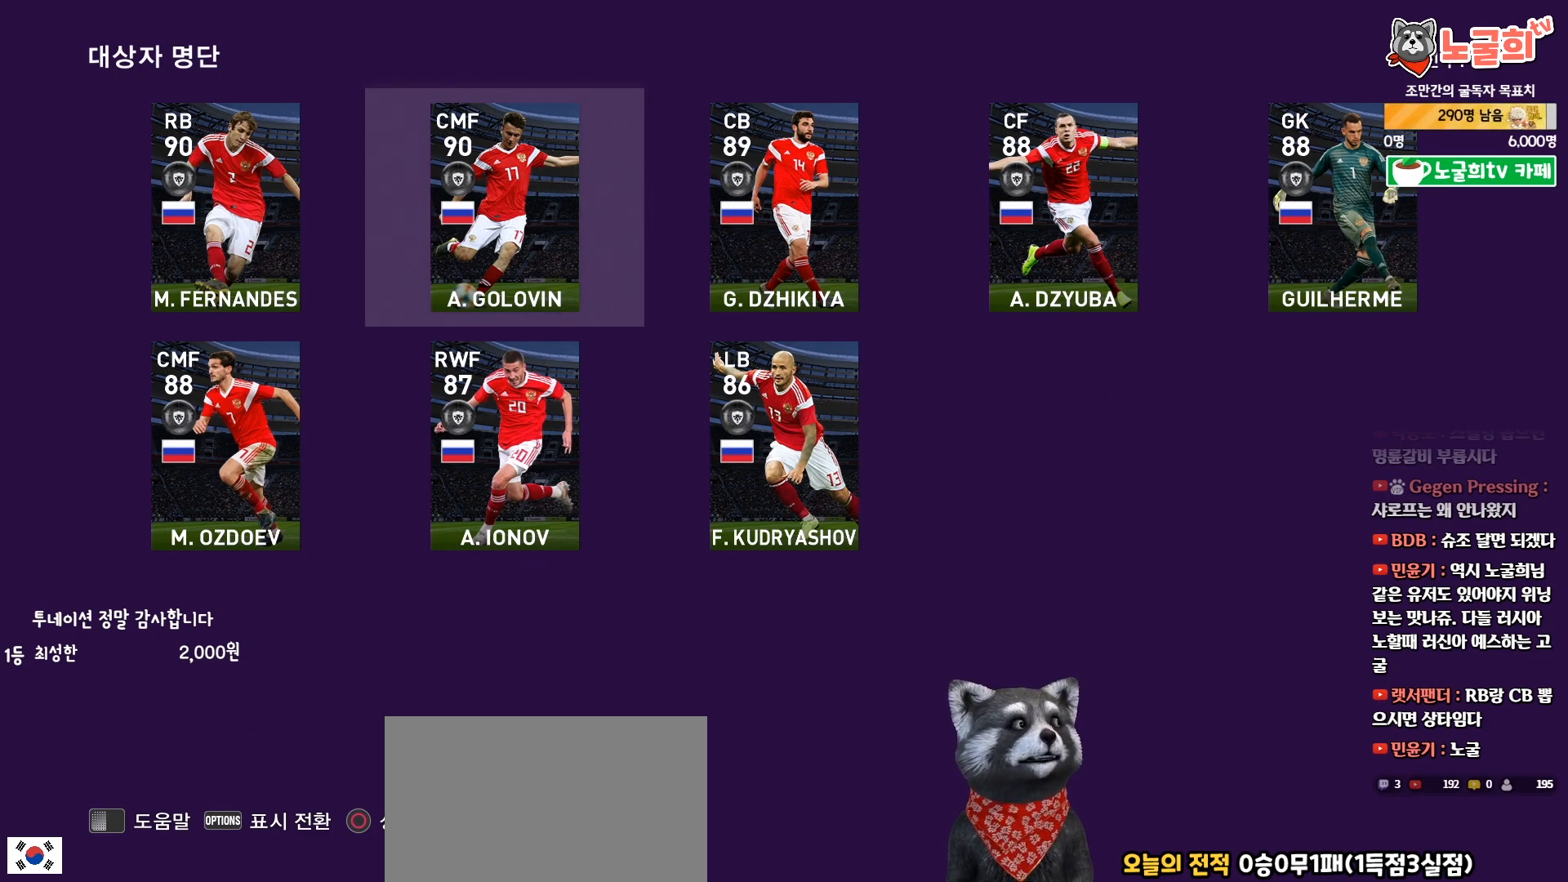
{"buttons": [], "right_stick": "center", "events": []}
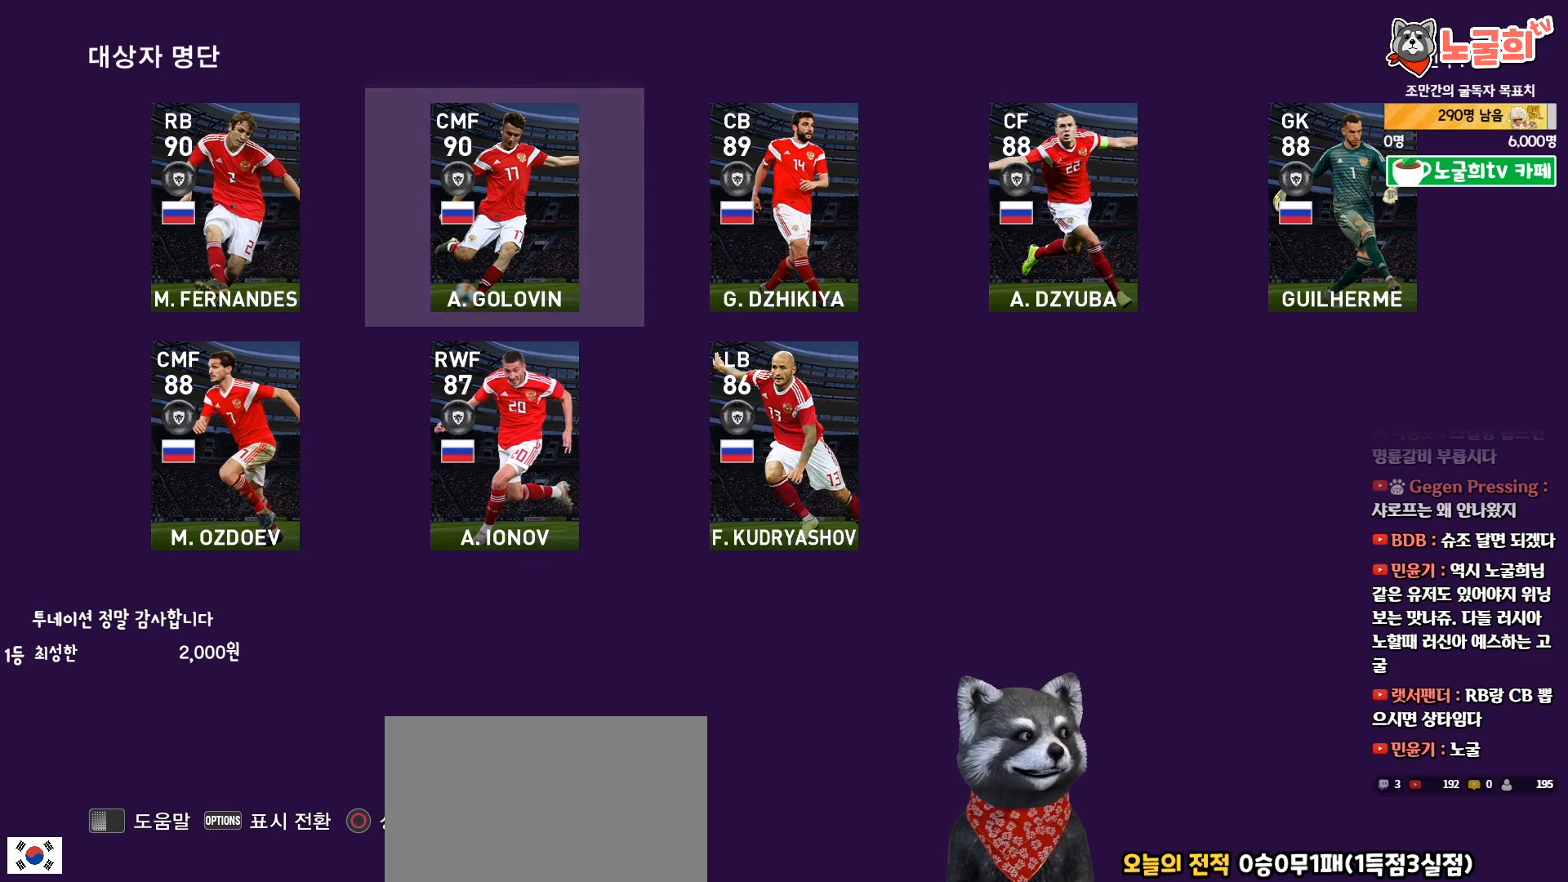
{"buttons": [], "right_stick": "center", "events": []}